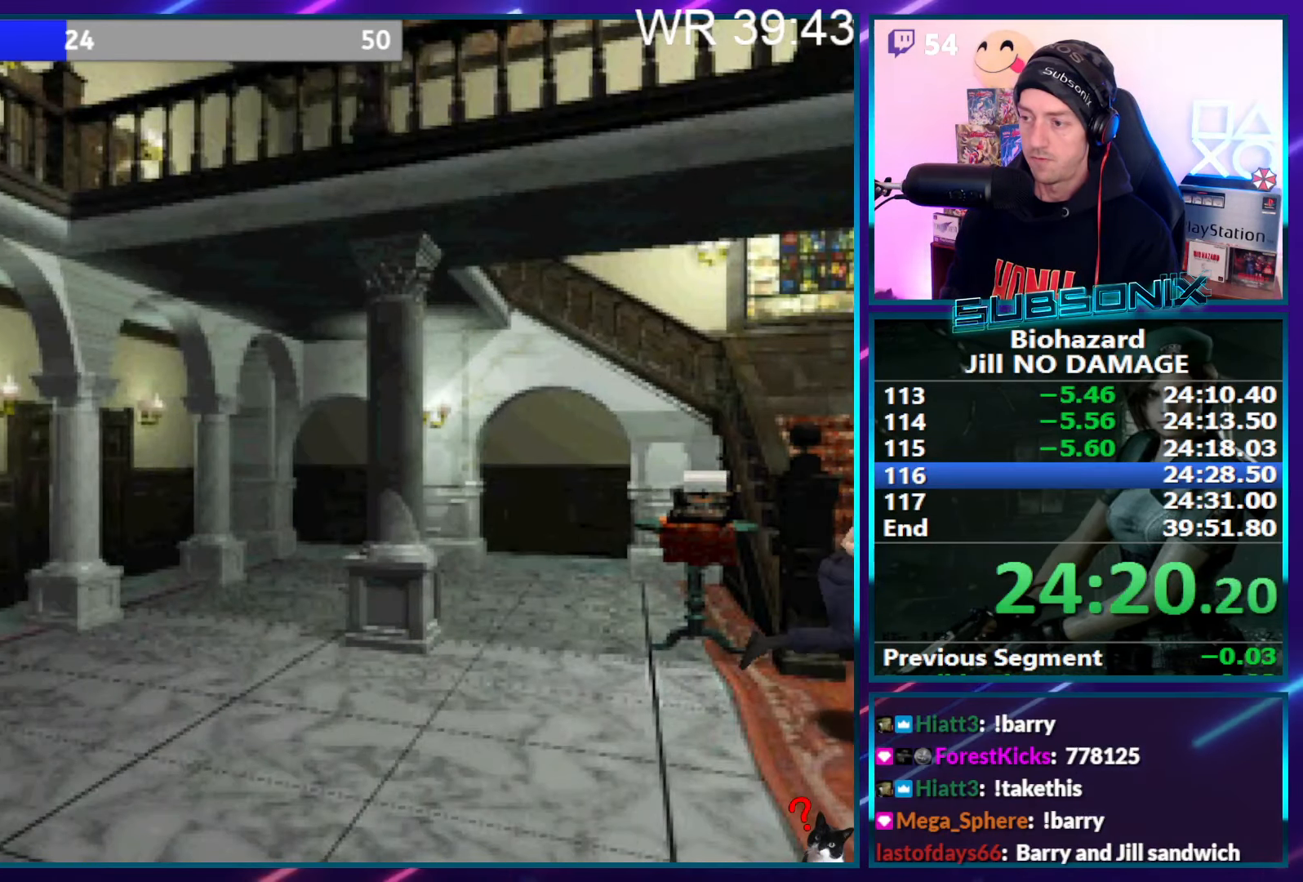
Gameplay with a controller (PlayStation layout); each line is a JSON object with the inputs held at the frame after it. "events" lists button and stick changes between this image and that frame as [ms after this image, input, new state], when the widget could be followed in between. Not read: L3 R3 left_stick.
{"buttons": ["SQUARE", "DPAD_UP"], "right_stick": "center", "events": []}
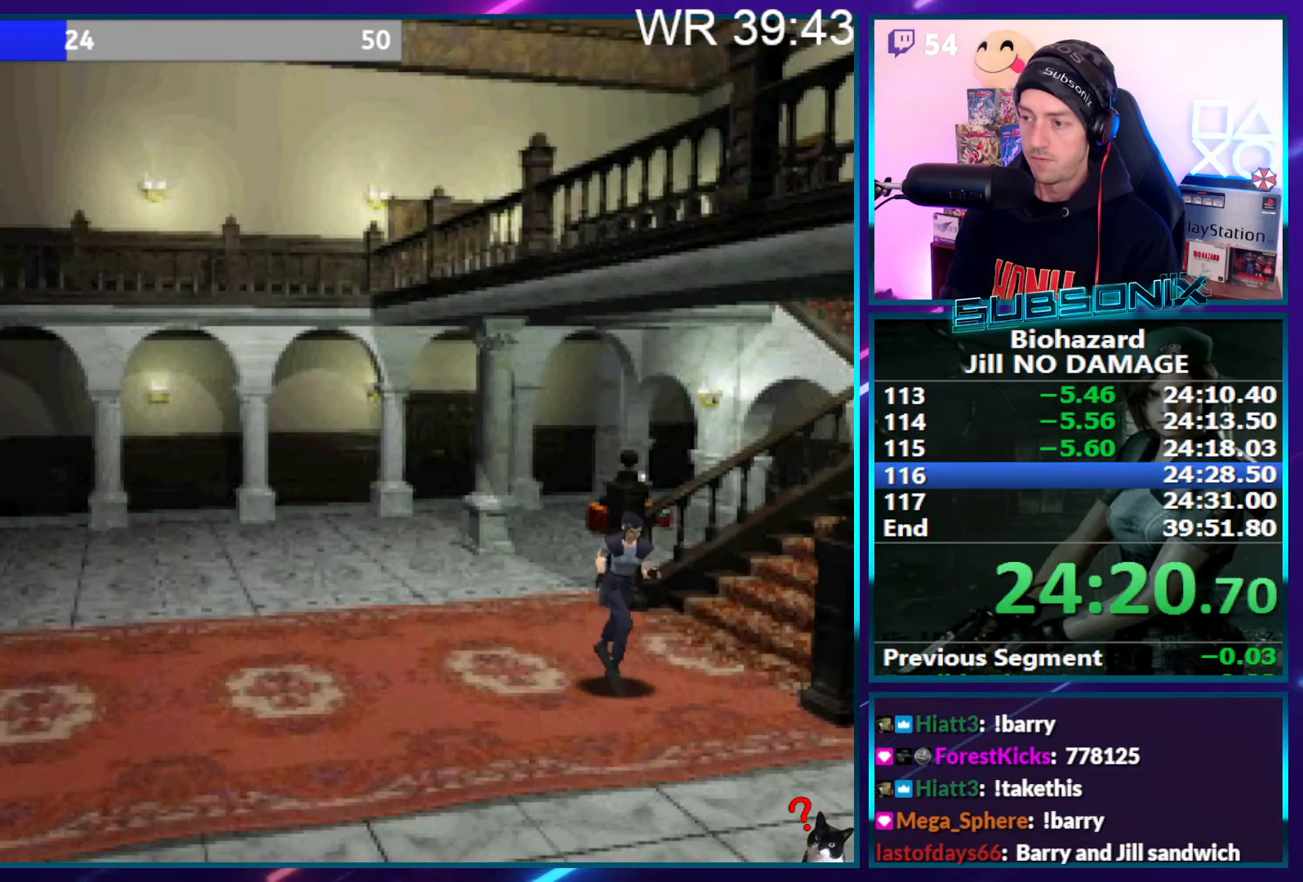
{"buttons": ["SQUARE", "DPAD_UP"], "right_stick": "center", "events": []}
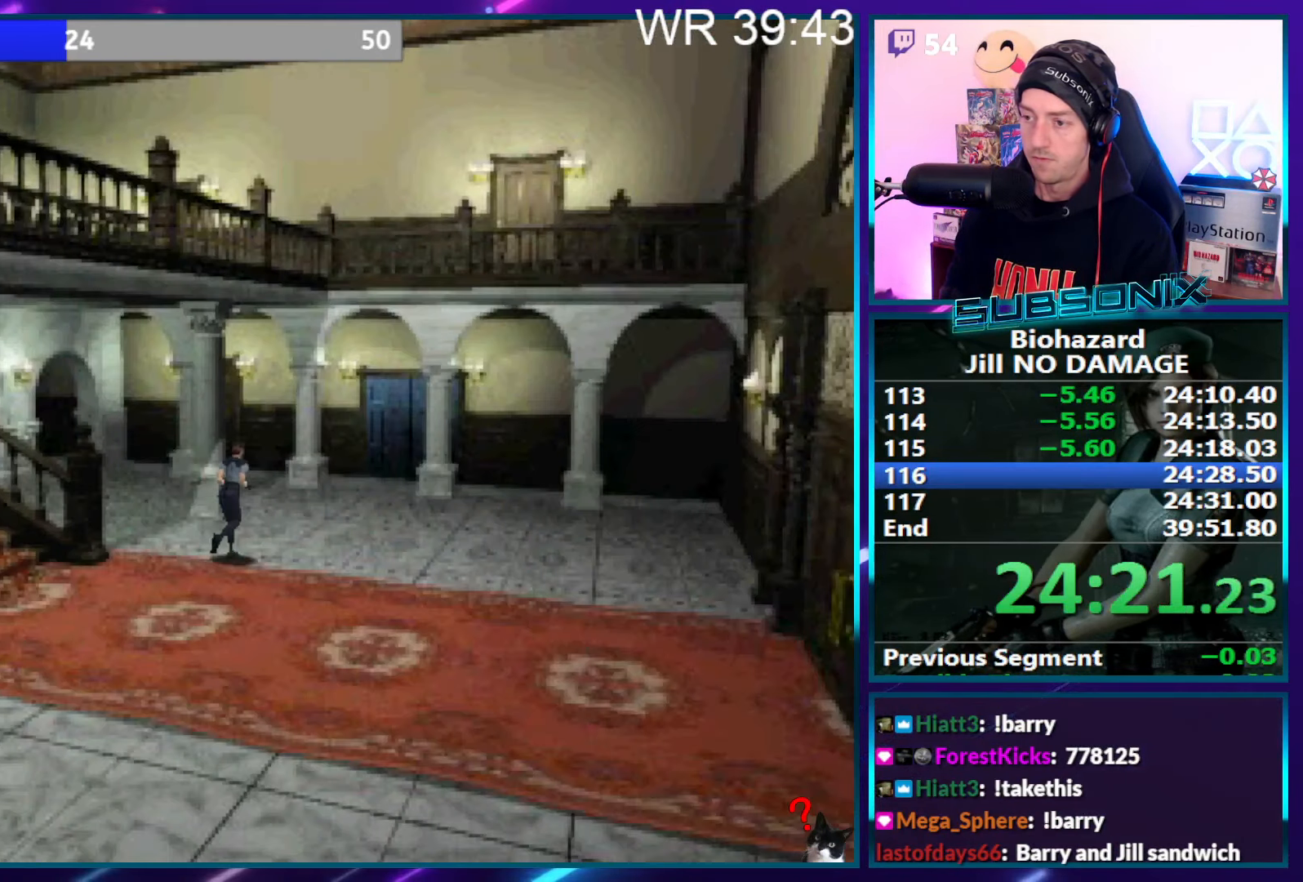
{"buttons": ["SQUARE", "DPAD_UP"], "right_stick": "center", "events": []}
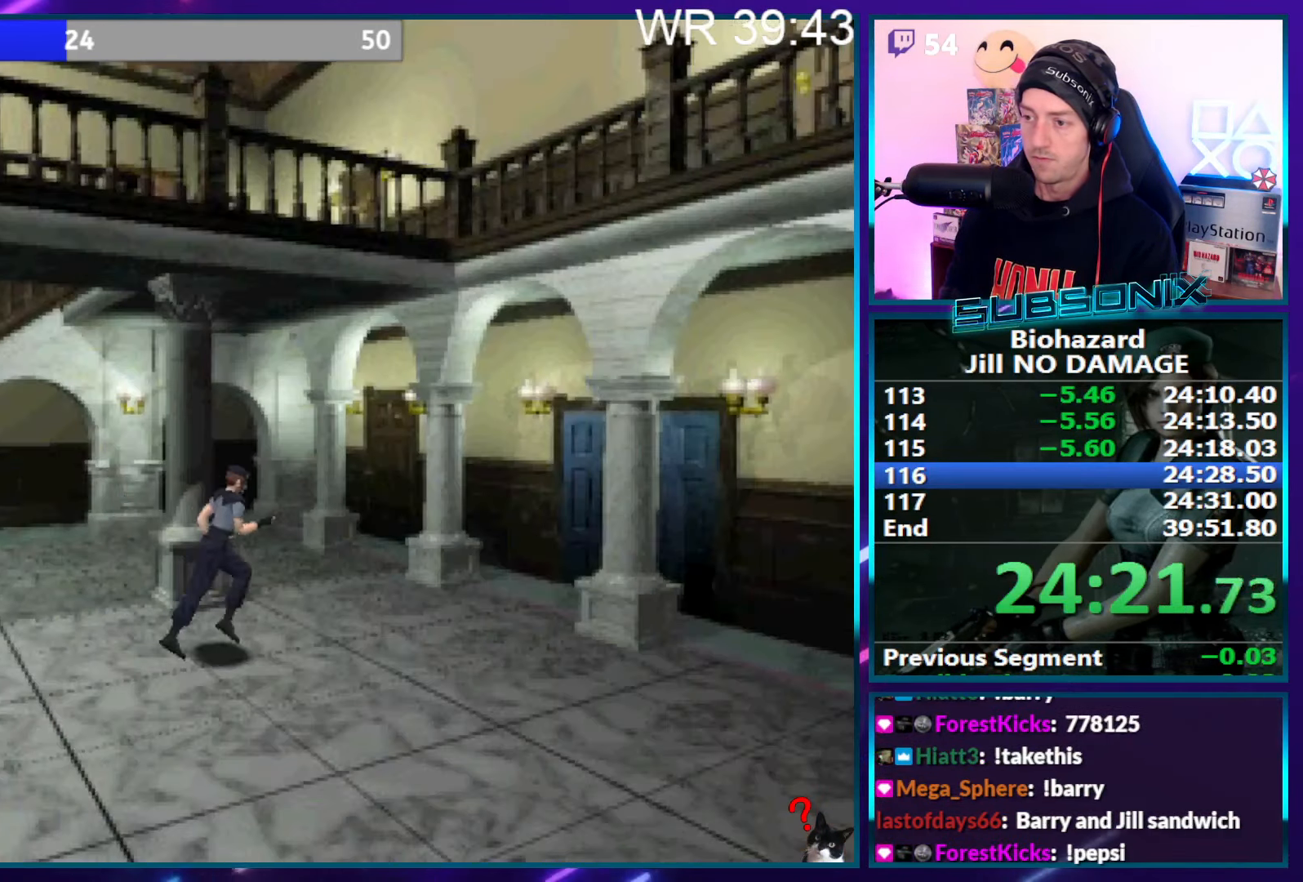
{"buttons": ["SQUARE", "DPAD_UP"], "right_stick": "center", "events": []}
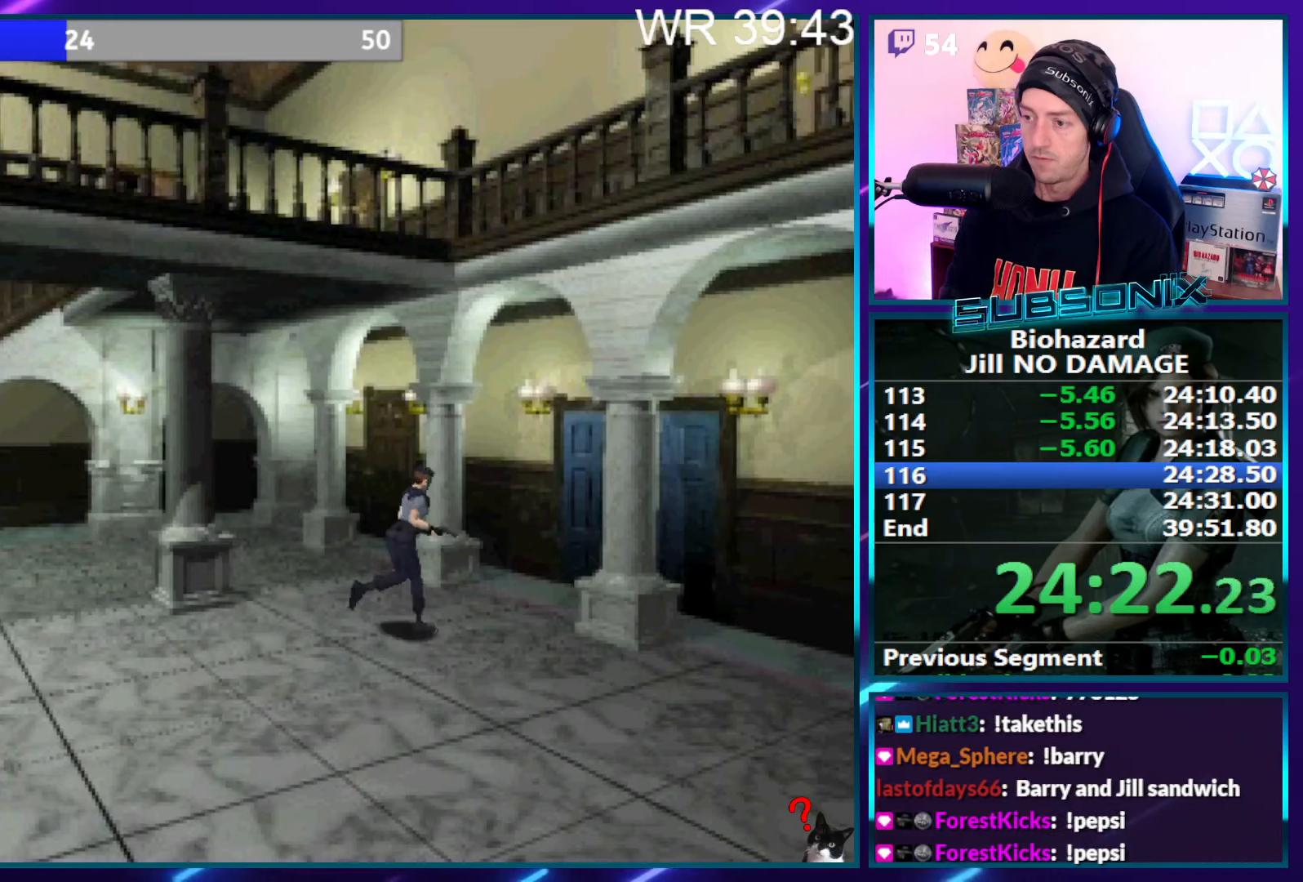
{"buttons": ["CROSS", "SQUARE", "DPAD_UP"], "right_stick": "center", "events": [[283, "CROSS", "down"], [416, "CROSS", "up"], [450, "CROSS", "down"]]}
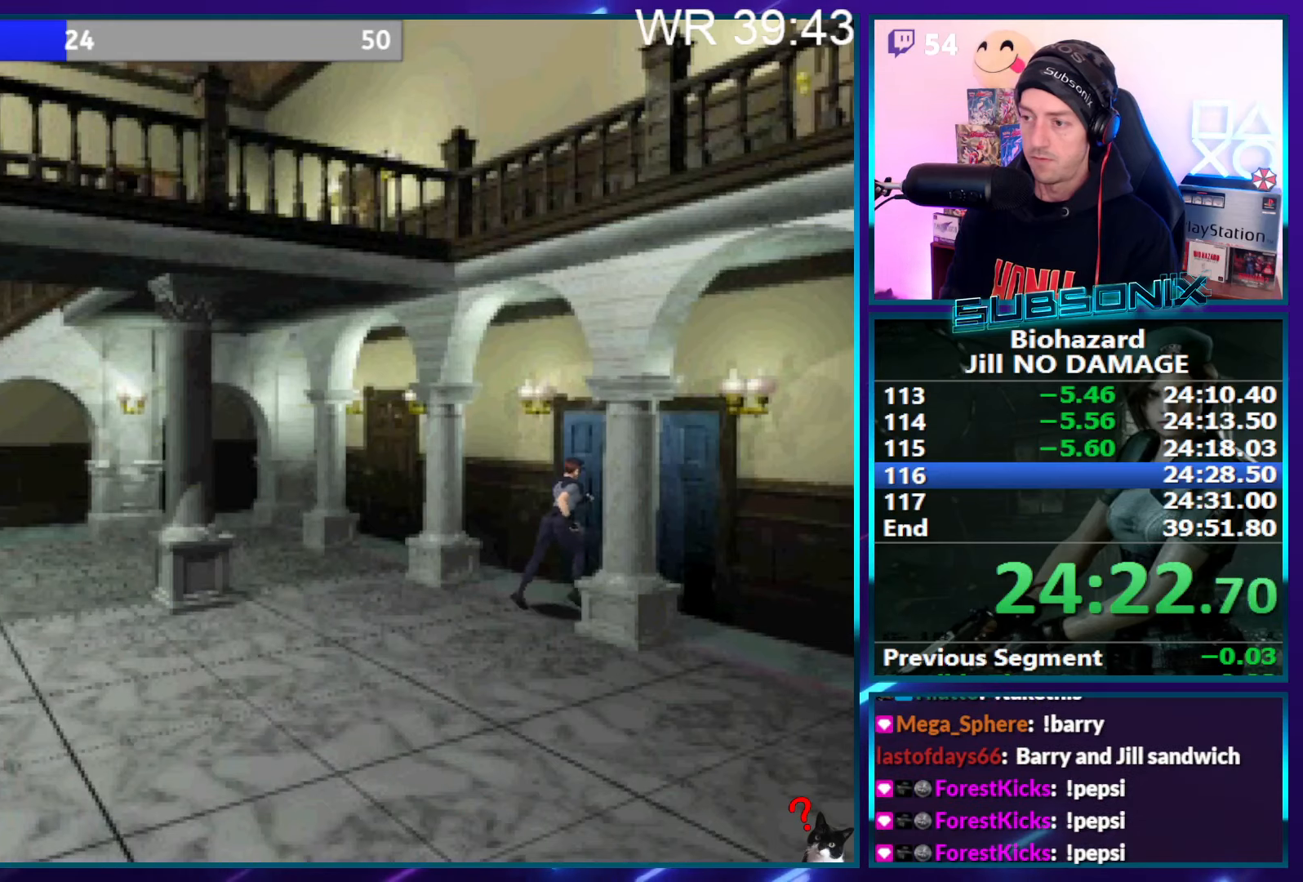
{"buttons": ["CROSS", "SQUARE", "DPAD_UP"], "right_stick": "center", "events": [[50, "CROSS", "up"], [133, "CROSS", "down"], [216, "CROSS", "up"], [283, "CROSS", "down"], [383, "CROSS", "up"], [450, "CROSS", "down"]]}
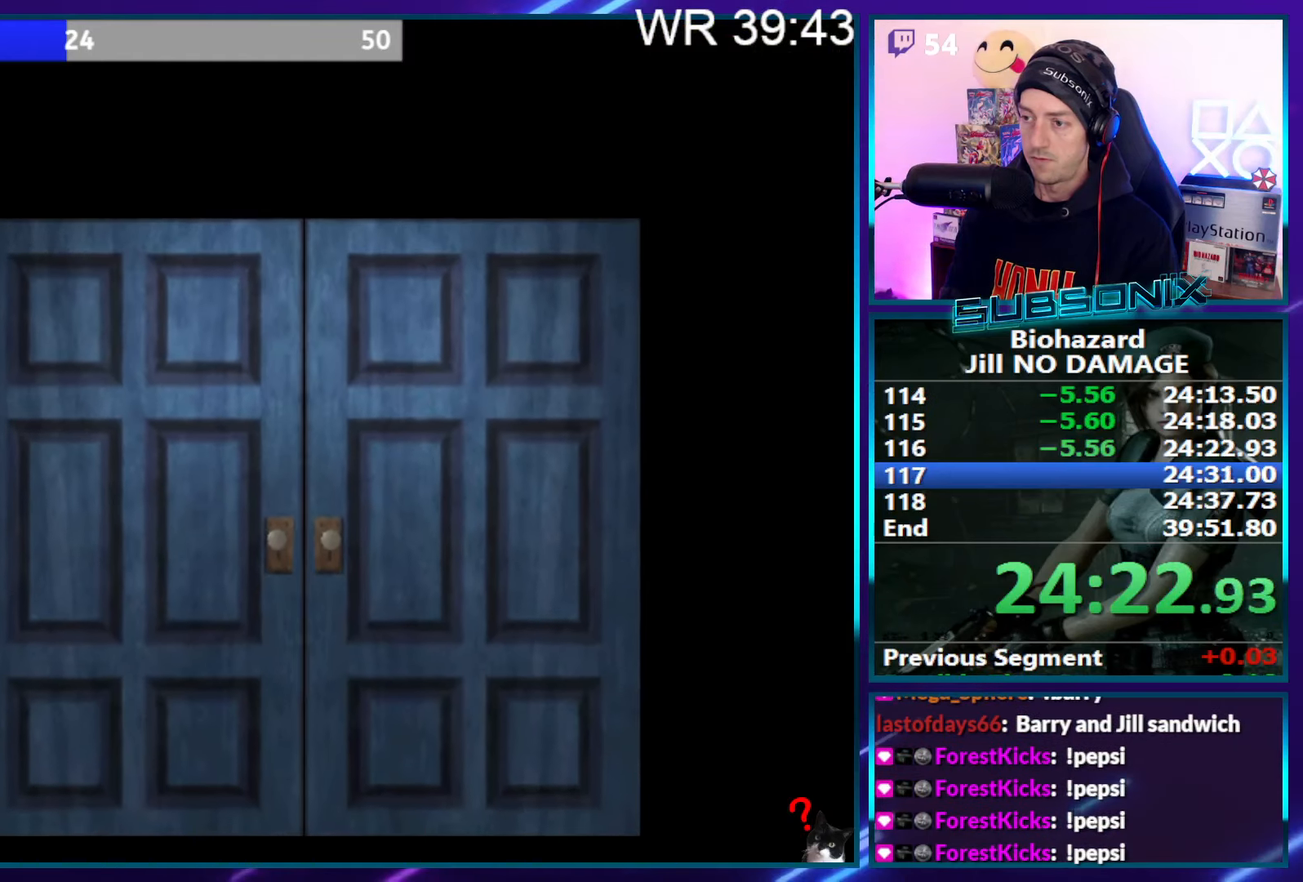
{"buttons": ["SQUARE", "DPAD_UP"], "right_stick": "center"}
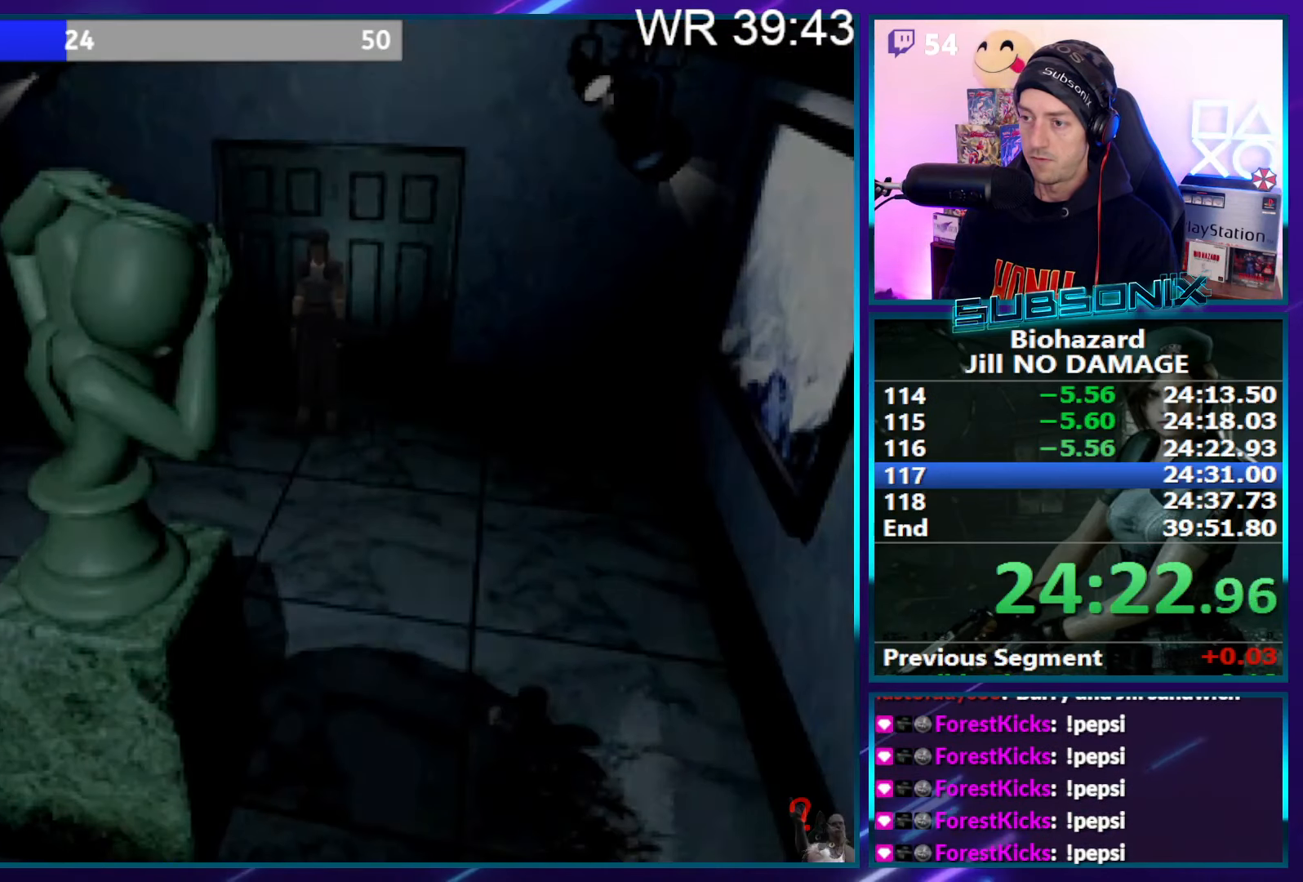
{"buttons": ["SQUARE", "DPAD_UP"], "right_stick": "center", "events": [[166, "DPAD_RIGHT", "down"], [350, "DPAD_RIGHT", "up"]]}
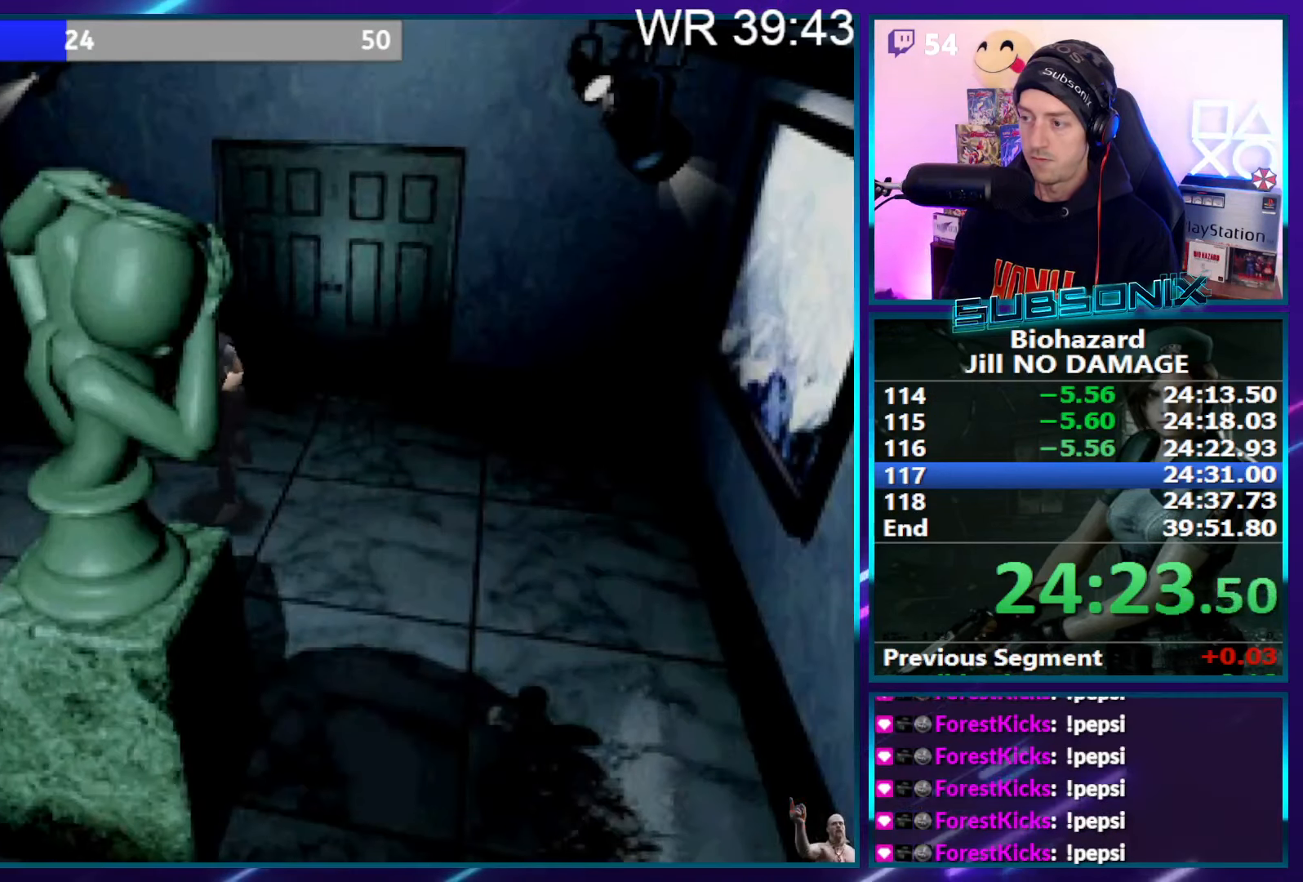
{"buttons": ["SQUARE", "DPAD_UP"], "right_stick": "center", "events": [[216, "DPAD_RIGHT", "down"], [300, "DPAD_RIGHT", "up"]]}
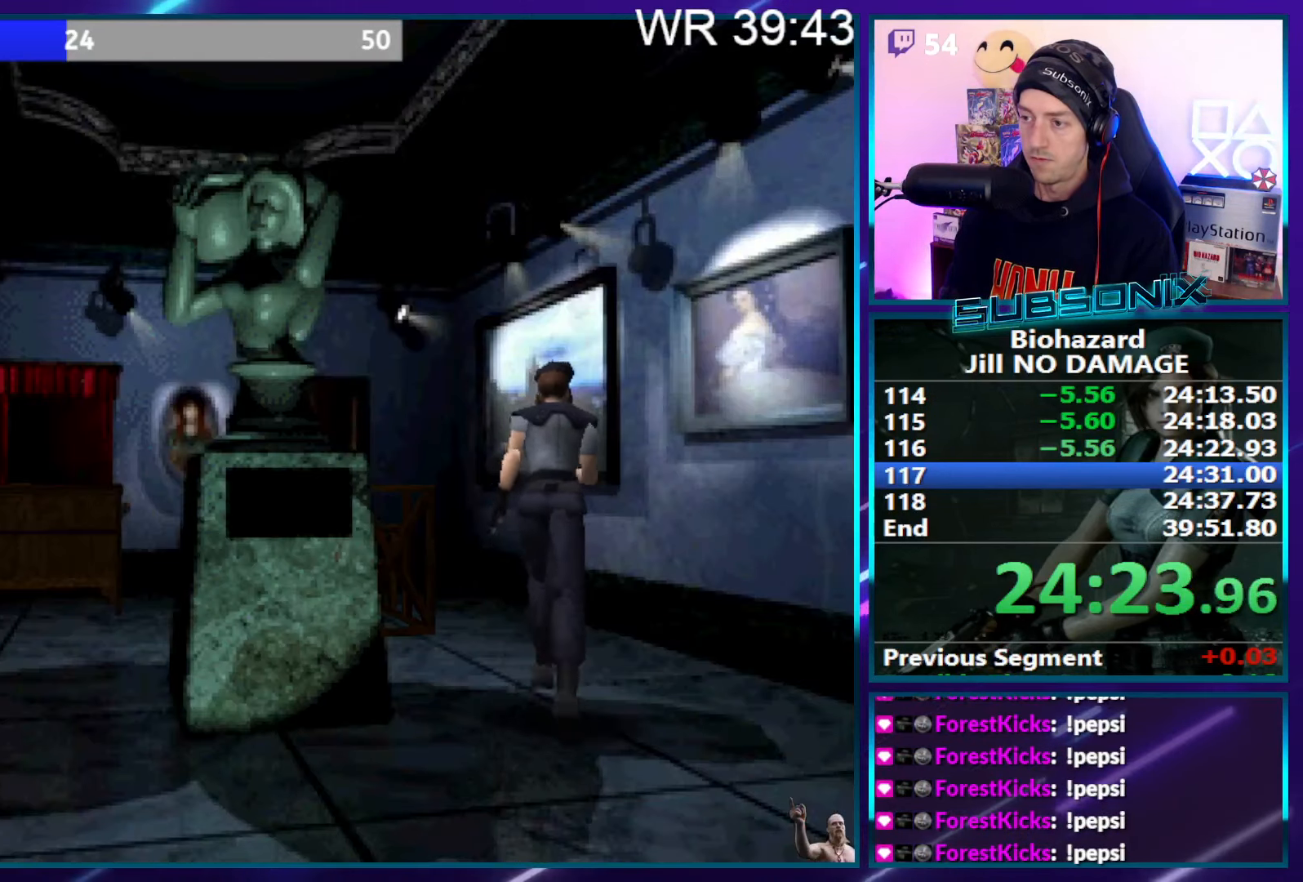
{"buttons": ["SQUARE", "DPAD_UP", "DPAD_LEFT"], "right_stick": "center", "events": [[350, "DPAD_LEFT", "down"]]}
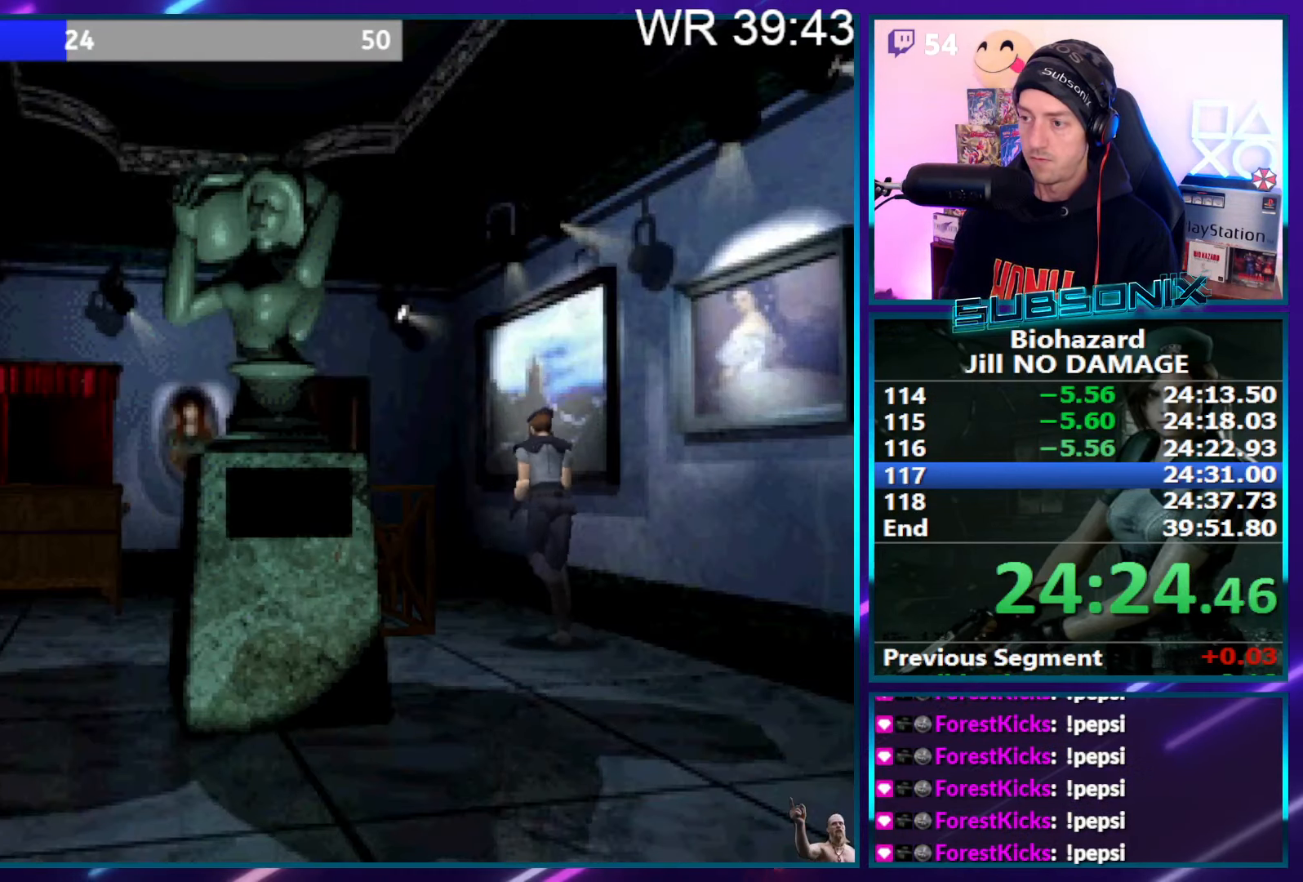
{"buttons": ["CROSS", "SQUARE", "DPAD_UP"], "right_stick": "center", "events": [[183, "DPAD_LEFT", "up"], [416, "CROSS", "down"]]}
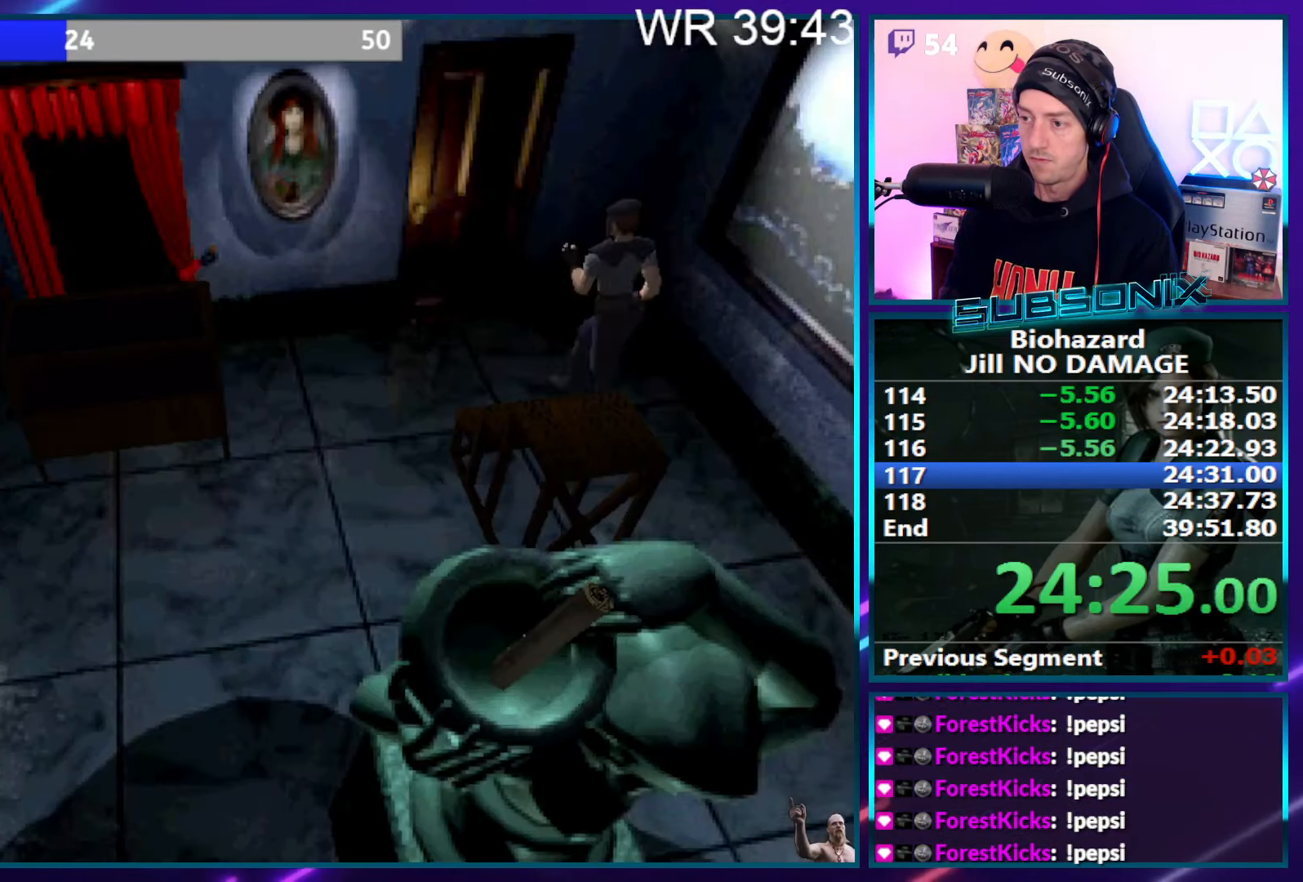
{"buttons": ["CROSS", "SQUARE", "DPAD_UP"], "right_stick": "center", "events": [[50, "CROSS", "up"], [100, "CROSS", "down"], [216, "CROSS", "up"], [266, "CROSS", "down"], [383, "CROSS", "up"], [433, "CROSS", "down"]]}
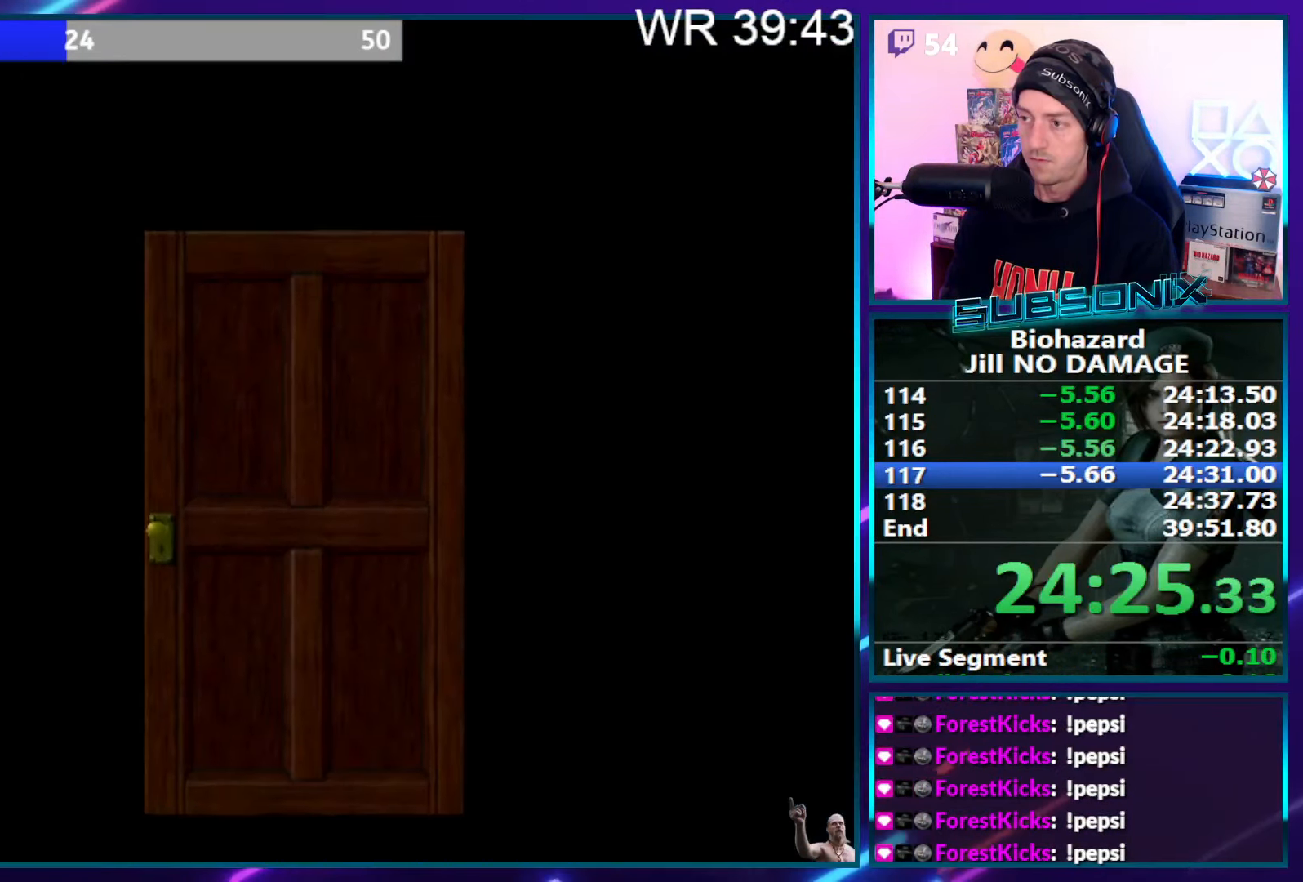
{"buttons": ["SQUARE", "DPAD_UP"], "right_stick": "left", "events": [[33, "CROSS", "up"], [83, "CROSS", "down"], [183, "CROSS", "up"], [400, "right_stick", "left"]]}
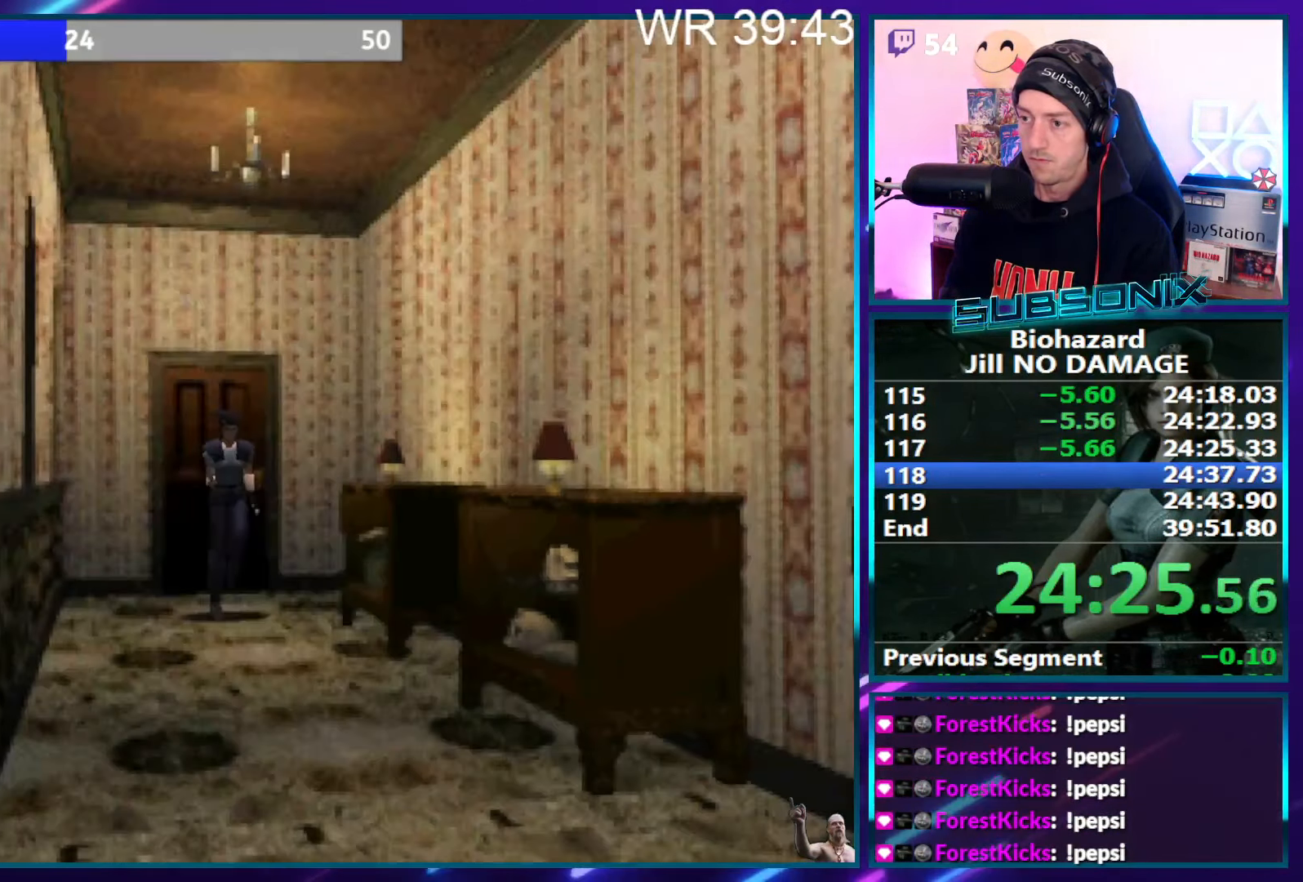
{"buttons": ["SQUARE", "DPAD_UP"], "right_stick": "center", "events": [[116, "right_stick", "center"]]}
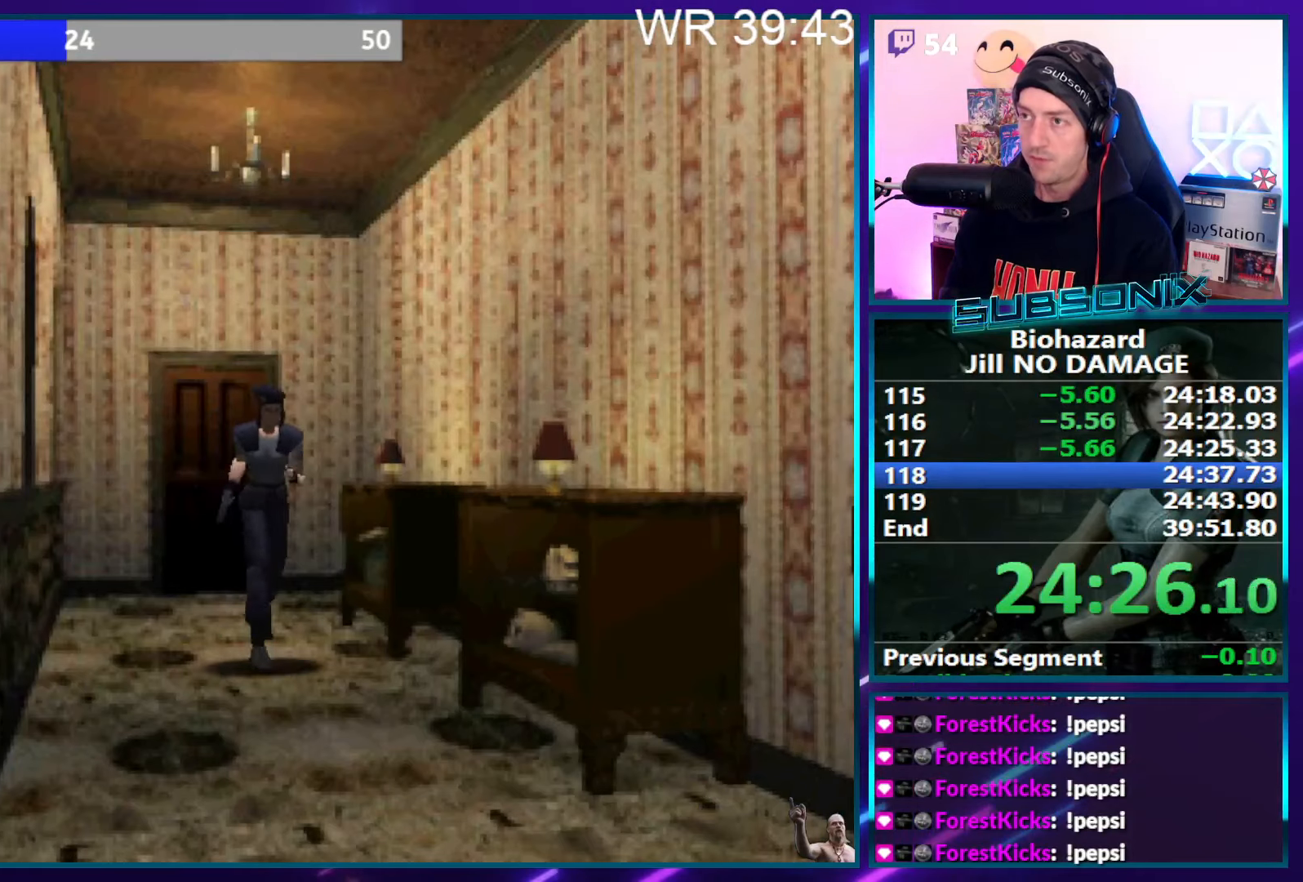
{"buttons": ["SQUARE", "DPAD_UP"], "right_stick": "center", "events": []}
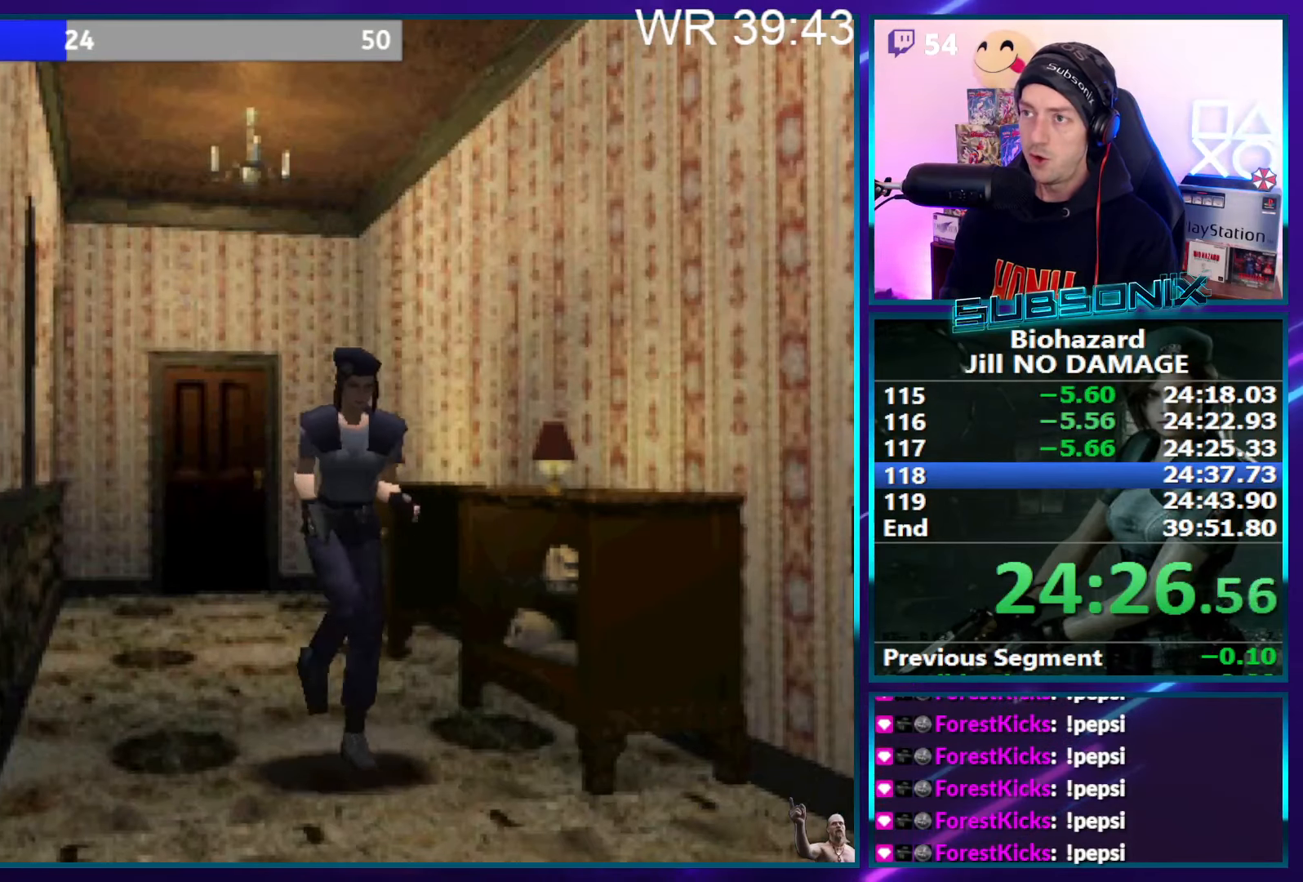
{"buttons": ["SQUARE", "DPAD_UP"], "right_stick": "center", "events": []}
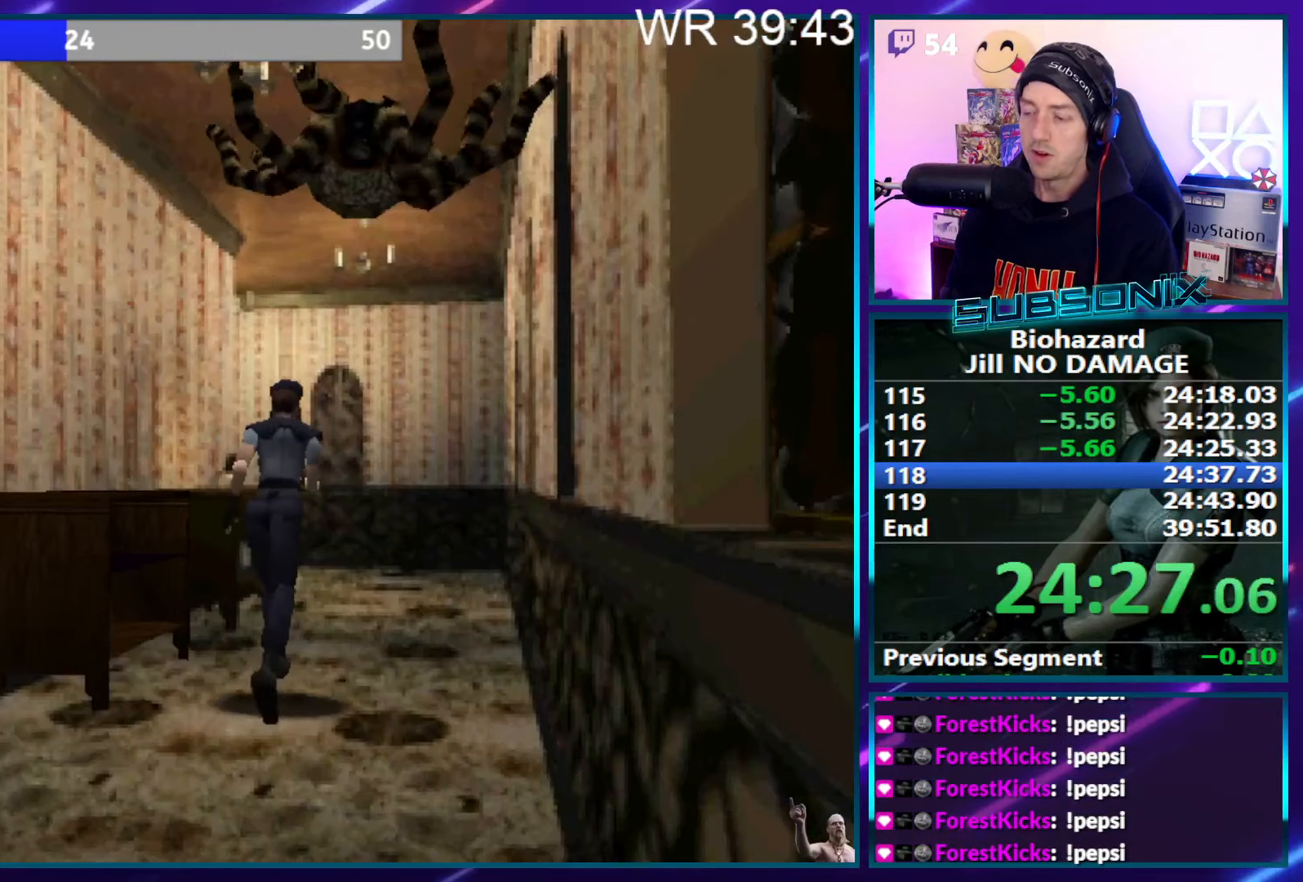
{"buttons": ["SQUARE", "DPAD_UP"], "right_stick": "center", "events": []}
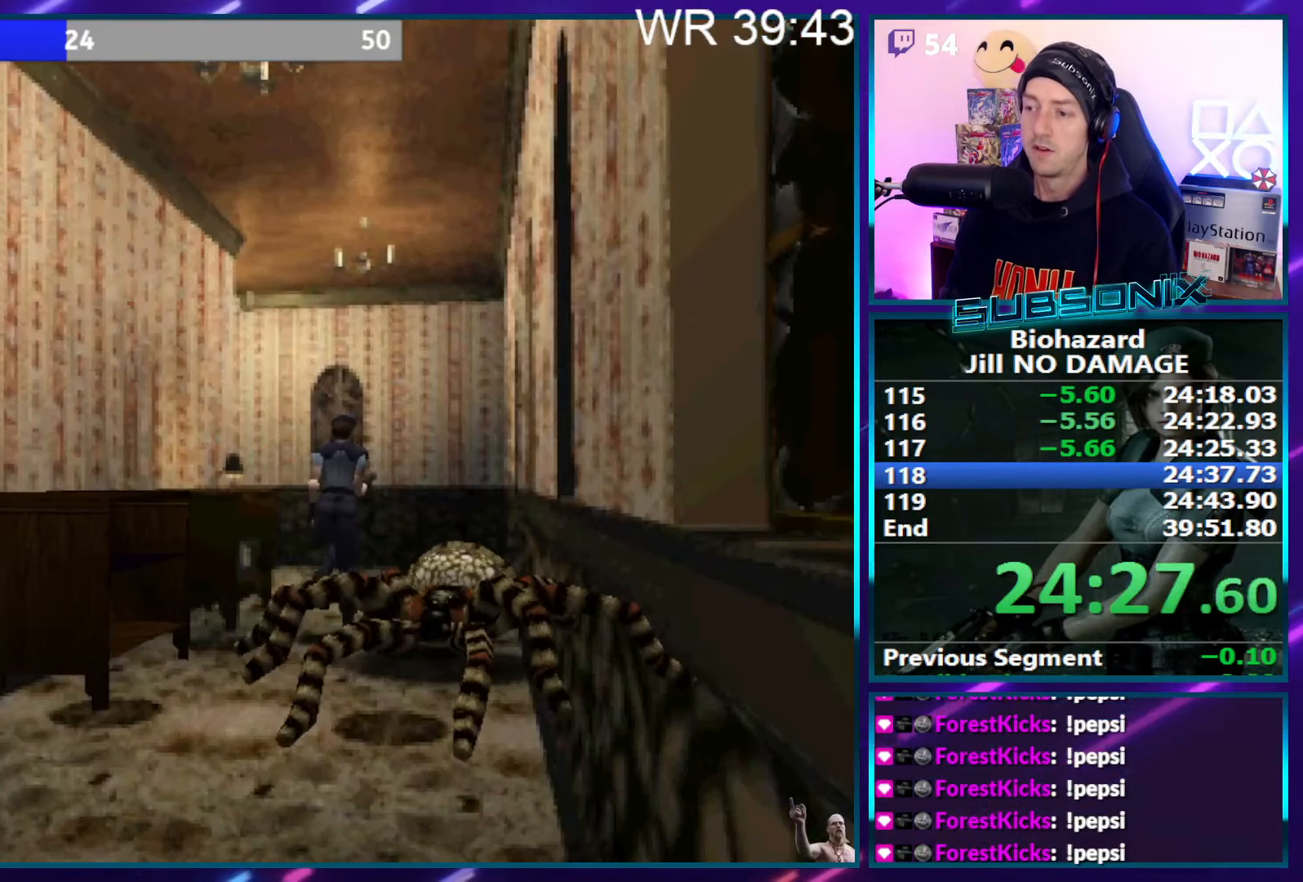
{"buttons": ["SQUARE", "DPAD_UP"], "right_stick": "center", "events": []}
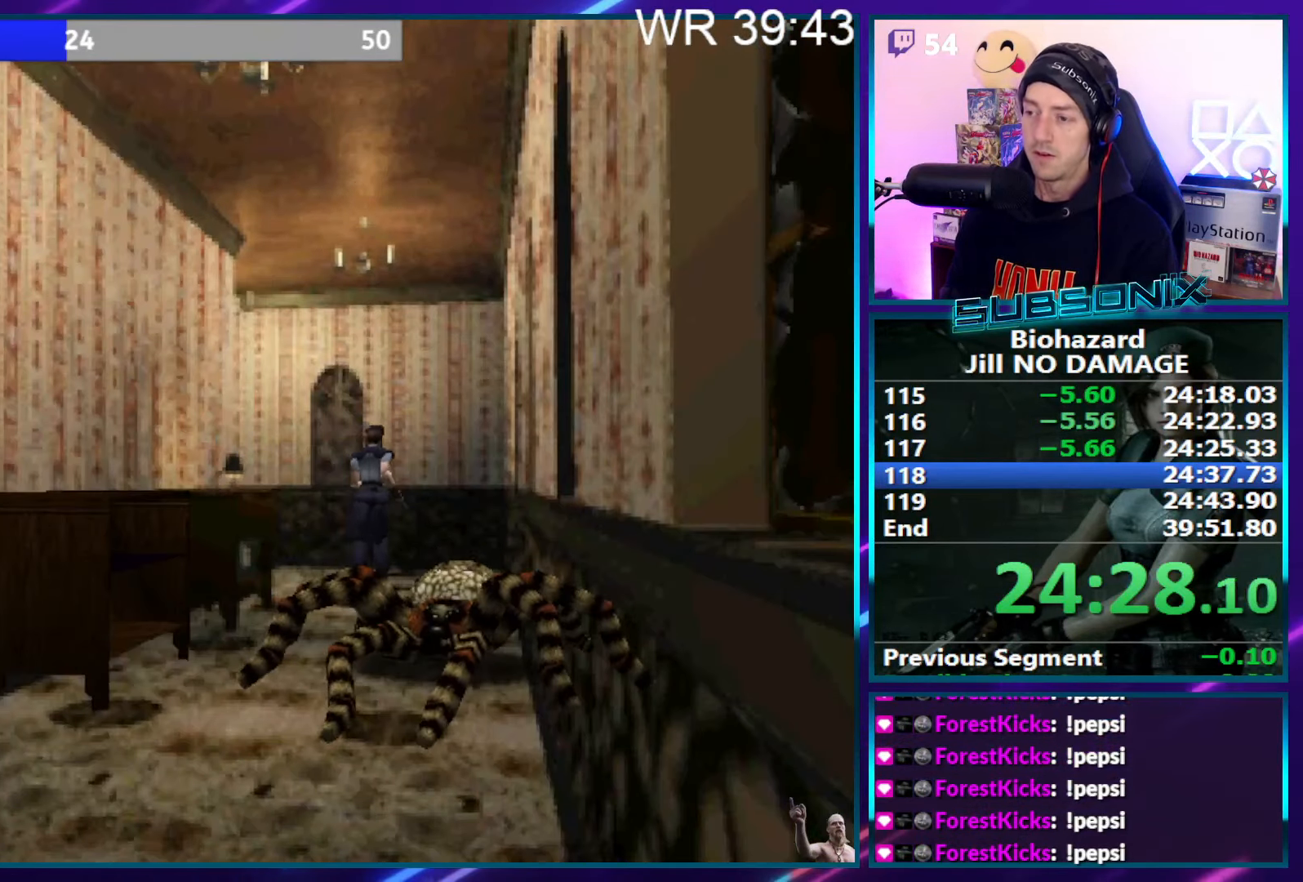
{"buttons": ["SQUARE", "DPAD_UP", "DPAD_LEFT"], "right_stick": "center", "events": [[167, "DPAD_LEFT", "down"]]}
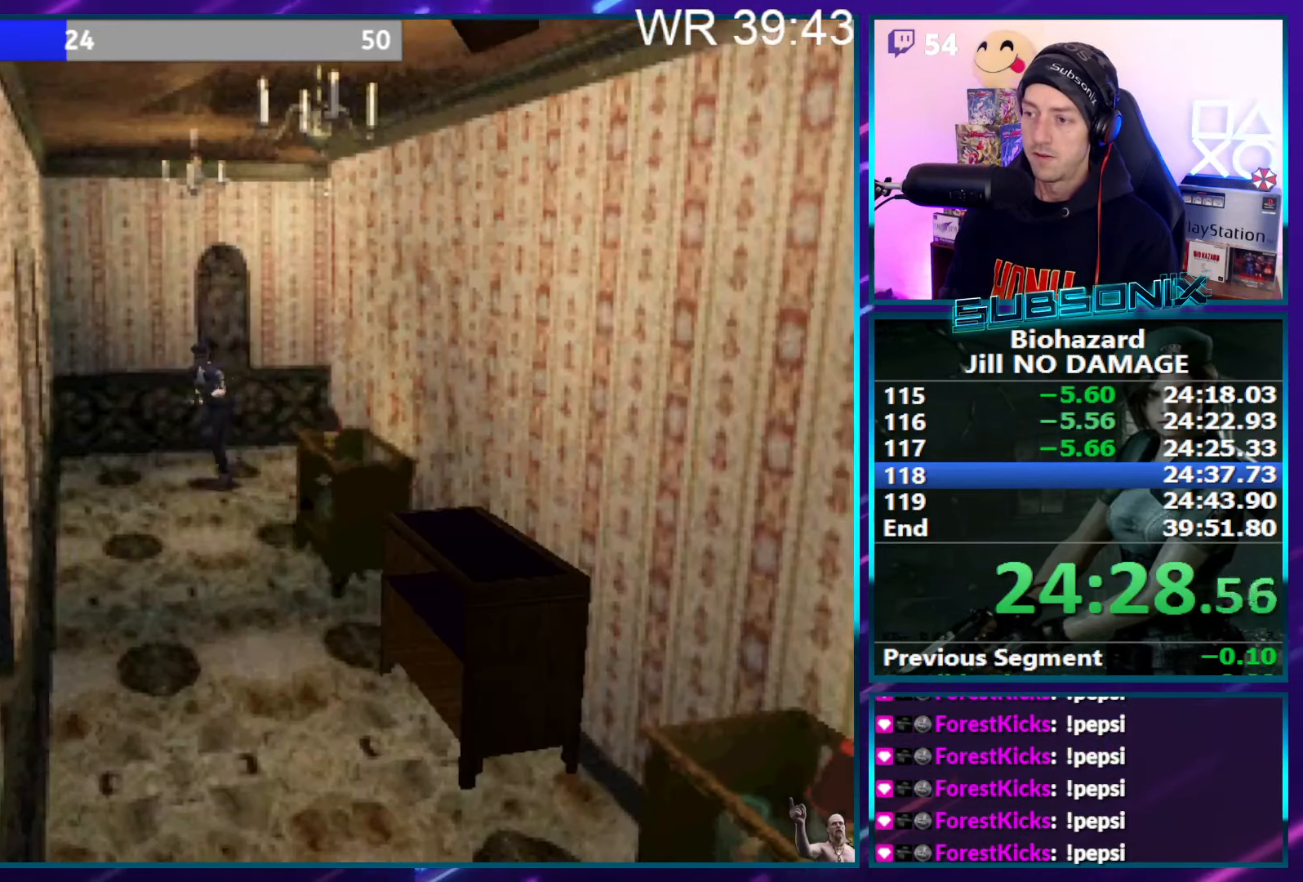
{"buttons": ["SQUARE", "DPAD_UP", "DPAD_LEFT"], "right_stick": "center", "events": [[183, "DPAD_LEFT", "up"], [500, "DPAD_LEFT", "down"]]}
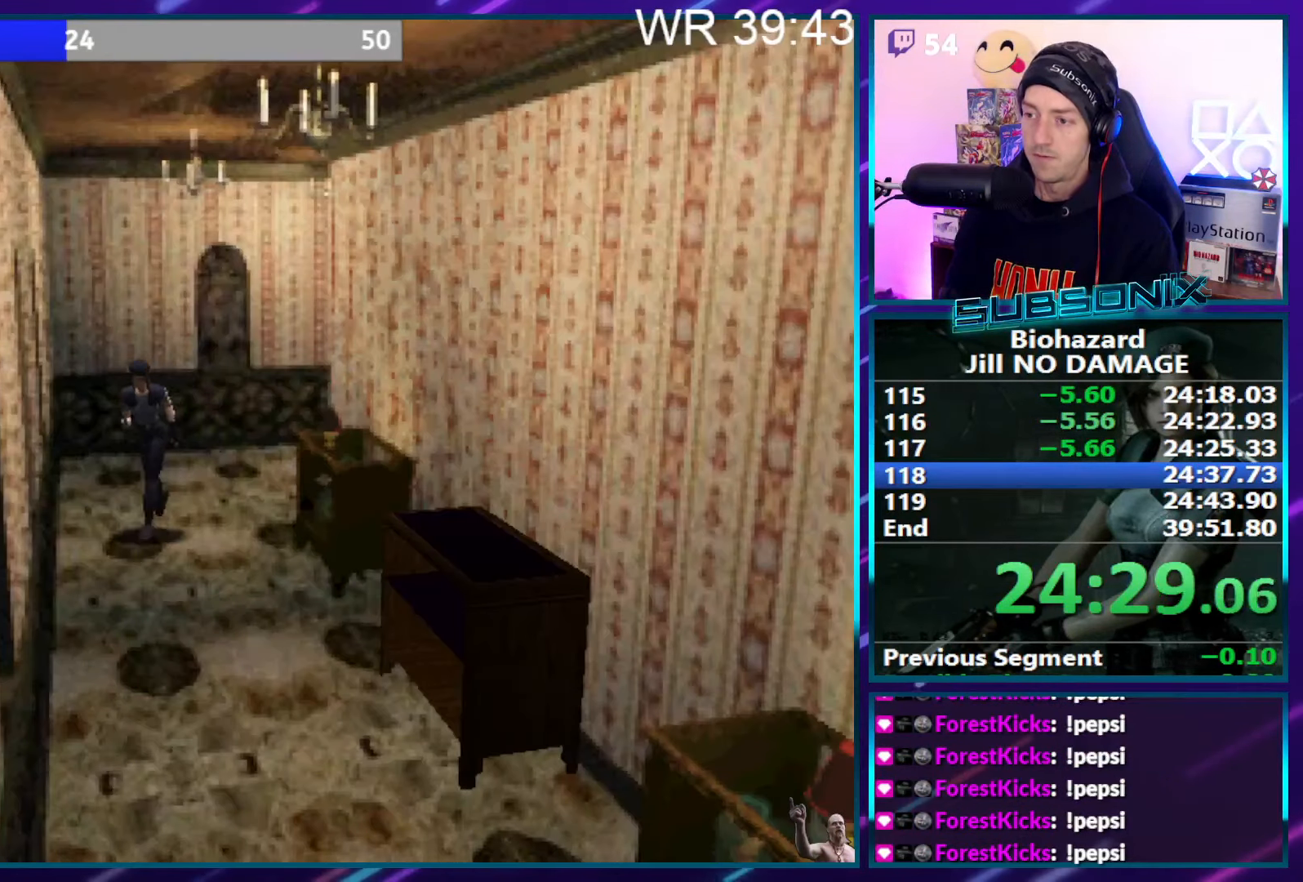
{"buttons": ["SQUARE", "DPAD_UP", "DPAD_LEFT"], "right_stick": "center", "events": [[100, "DPAD_LEFT", "up"], [450, "DPAD_LEFT", "down"]]}
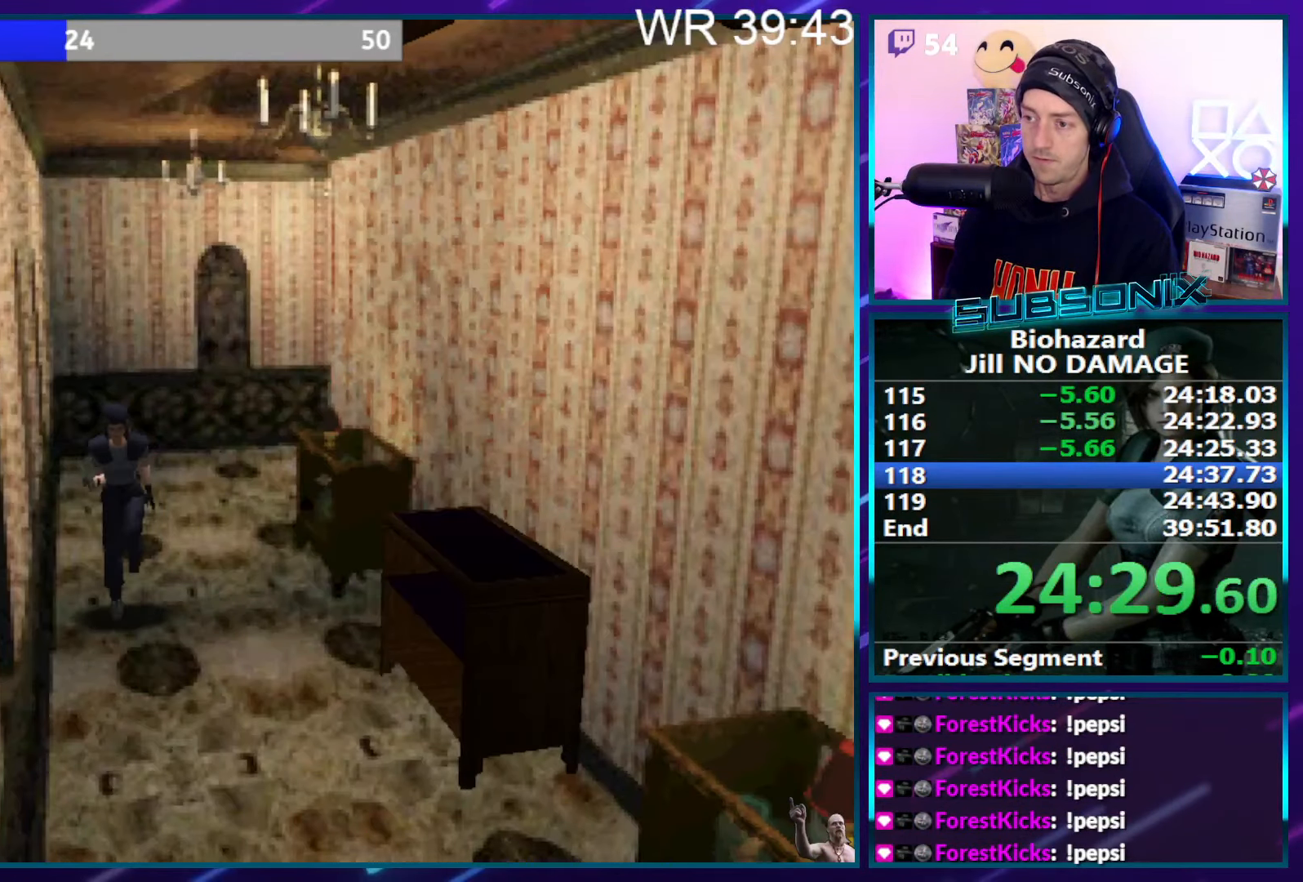
{"buttons": ["SQUARE", "DPAD_UP"], "right_stick": "center", "events": [[33, "DPAD_LEFT", "up"]]}
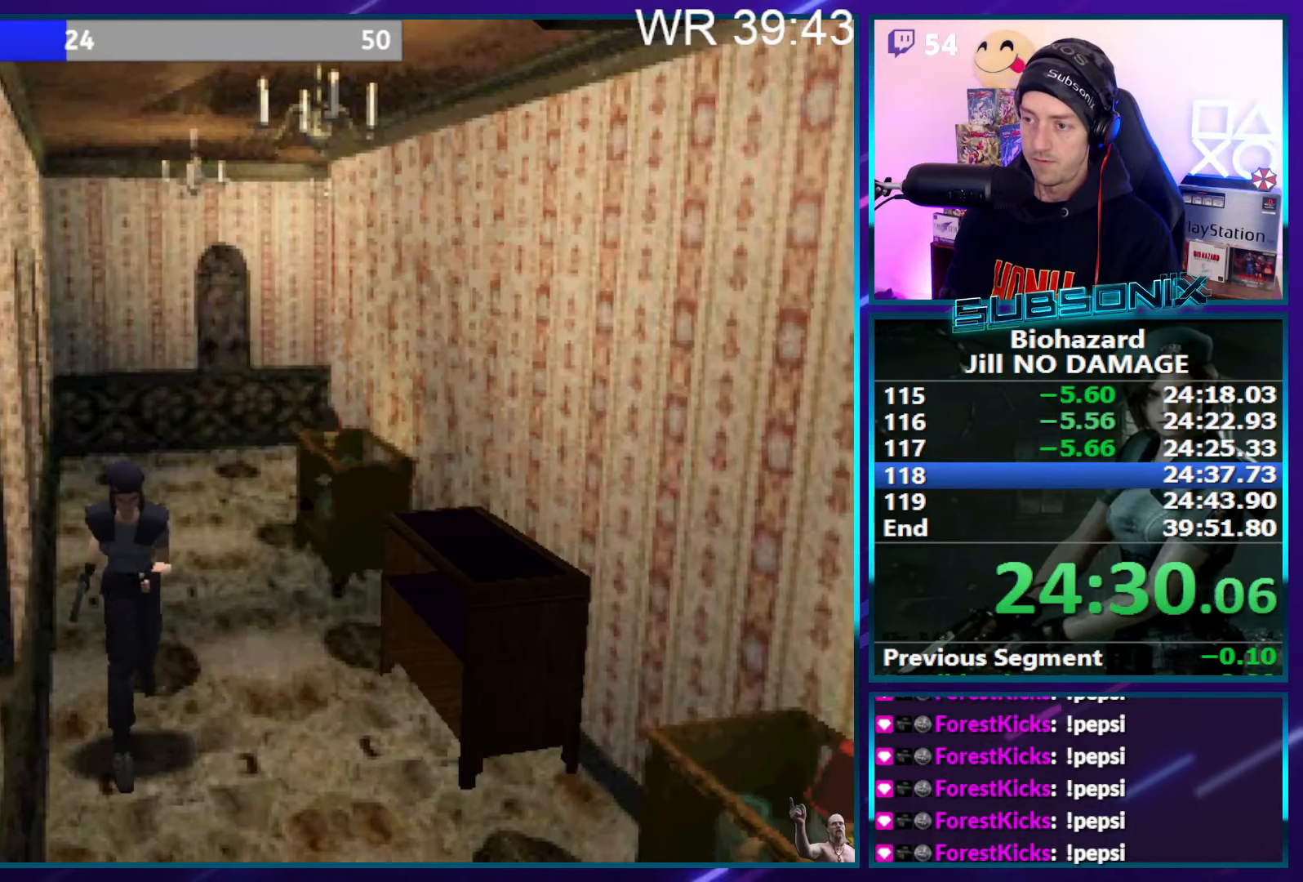
{"buttons": ["SQUARE", "DPAD_UP"], "right_stick": "center", "events": []}
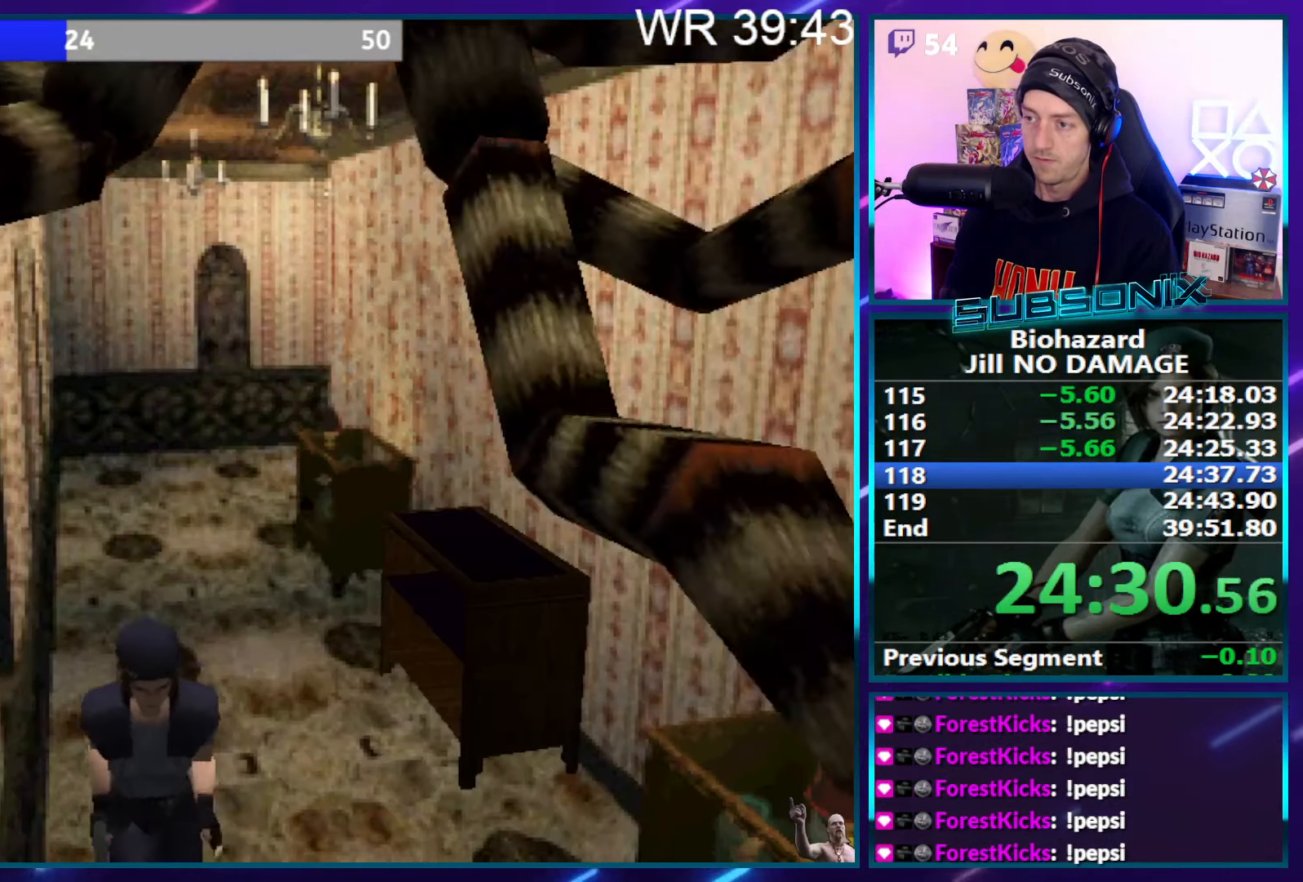
{"buttons": ["SQUARE", "DPAD_UP"], "right_stick": "center", "events": []}
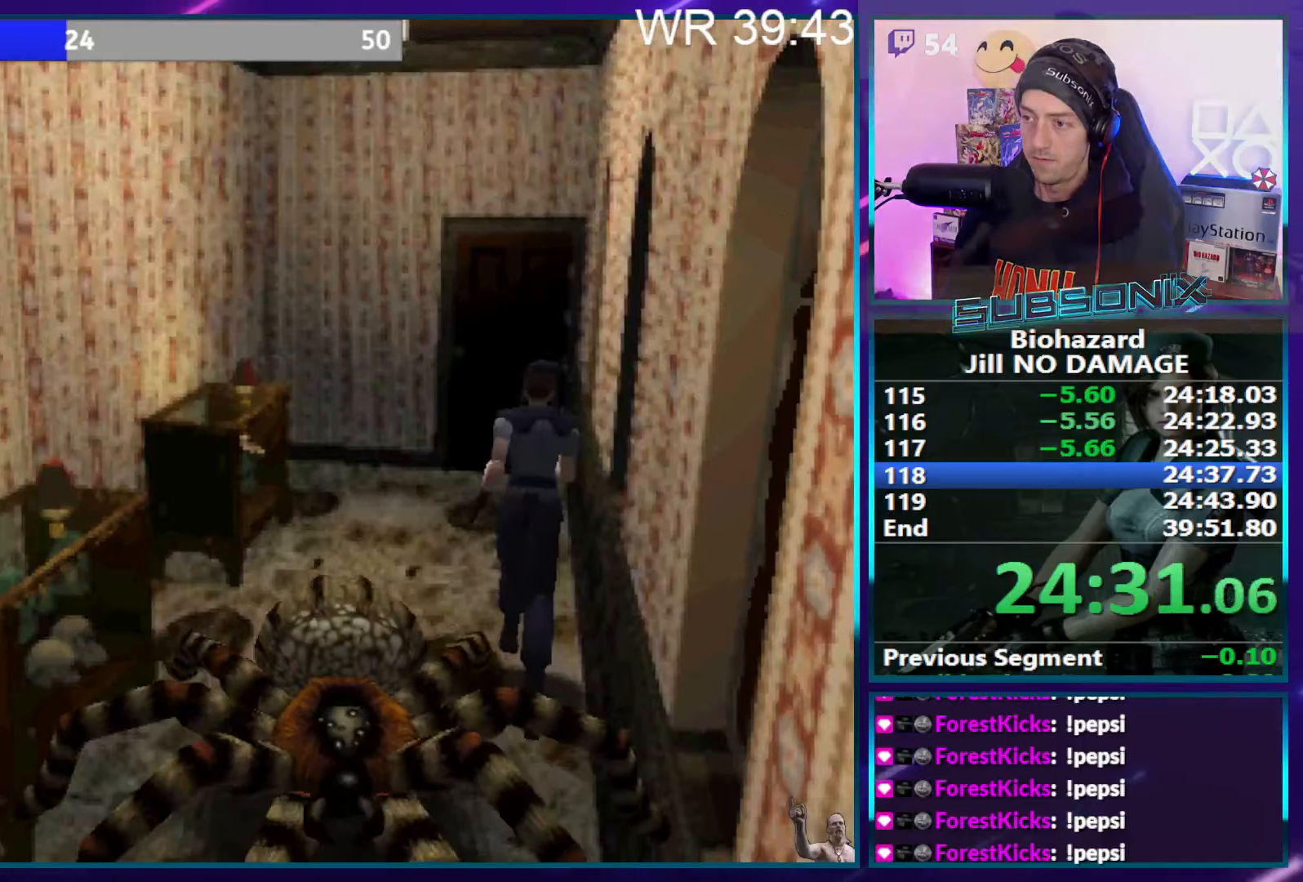
{"buttons": ["CROSS", "SQUARE", "DPAD_UP"], "right_stick": "center", "events": [[434, "CROSS", "down"]]}
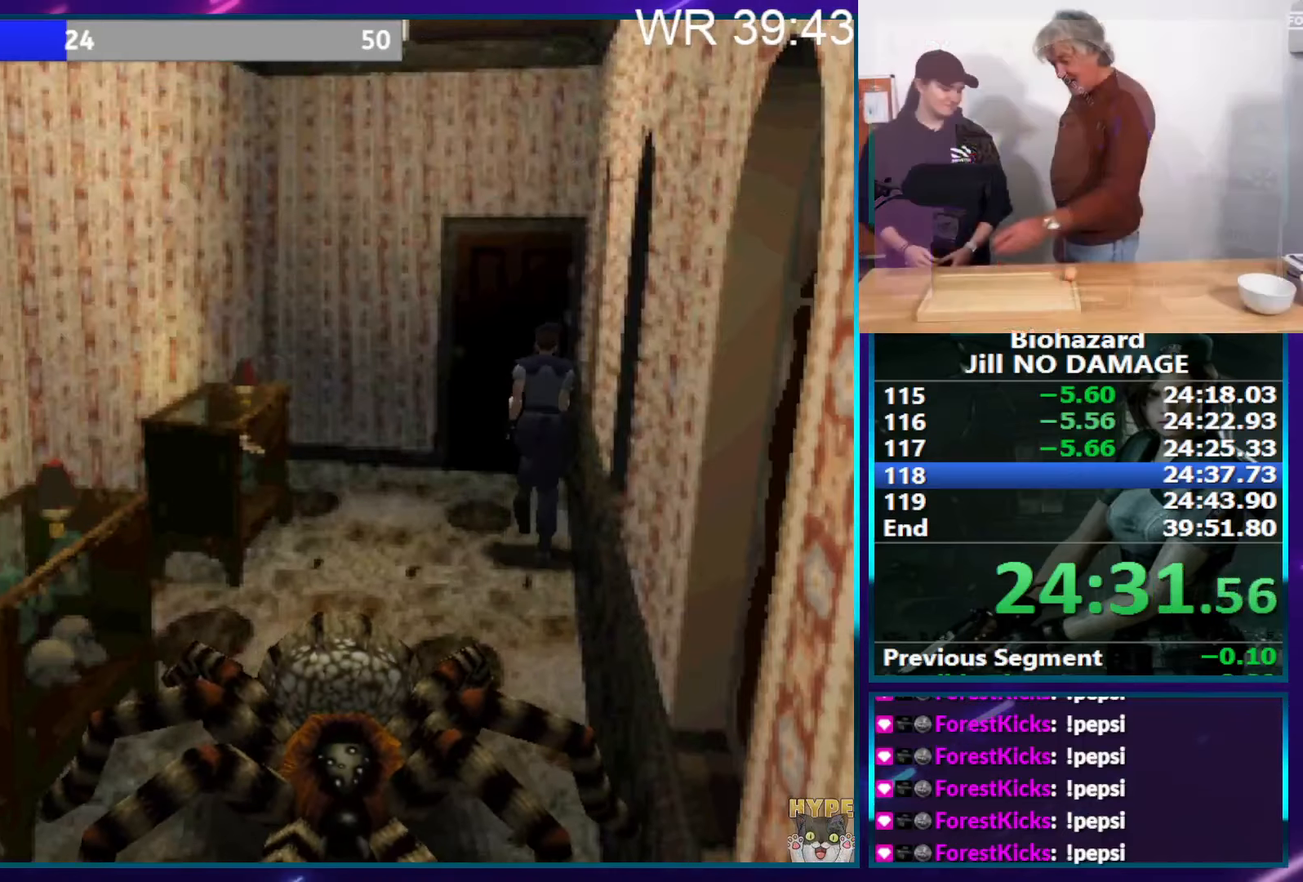
{"buttons": ["CROSS", "SQUARE", "DPAD_UP"], "right_stick": "center", "events": [[67, "CROSS", "up"], [117, "CROSS", "down"], [200, "CROSS", "up"], [250, "CROSS", "down"], [384, "CROSS", "up"], [450, "CROSS", "down"]]}
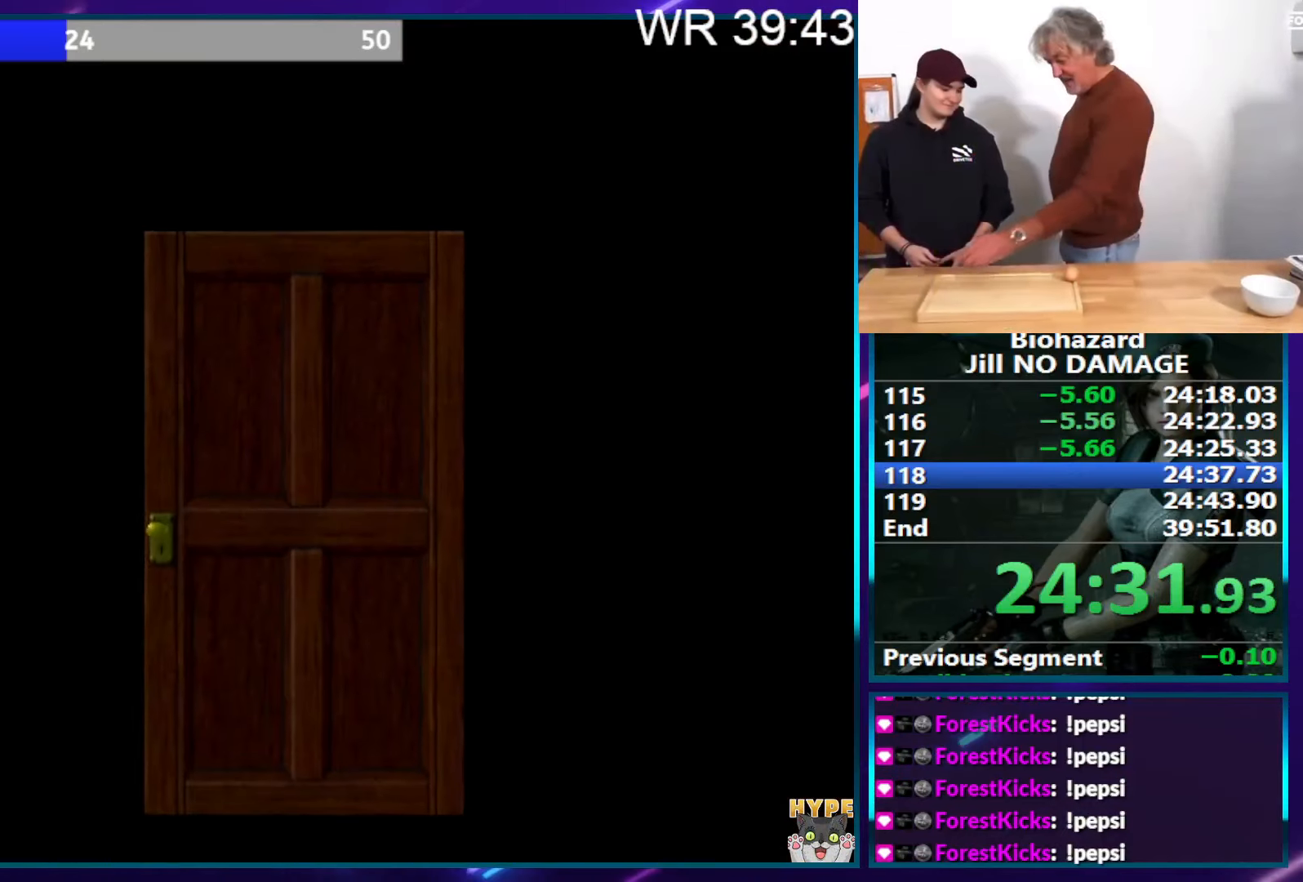
{"buttons": ["SQUARE", "DPAD_UP"], "right_stick": "left", "events": [[34, "CROSS", "up"], [100, "CROSS", "down"], [200, "CROSS", "up"], [300, "CROSS", "down"], [384, "CROSS", "up"], [434, "right_stick", "left"]]}
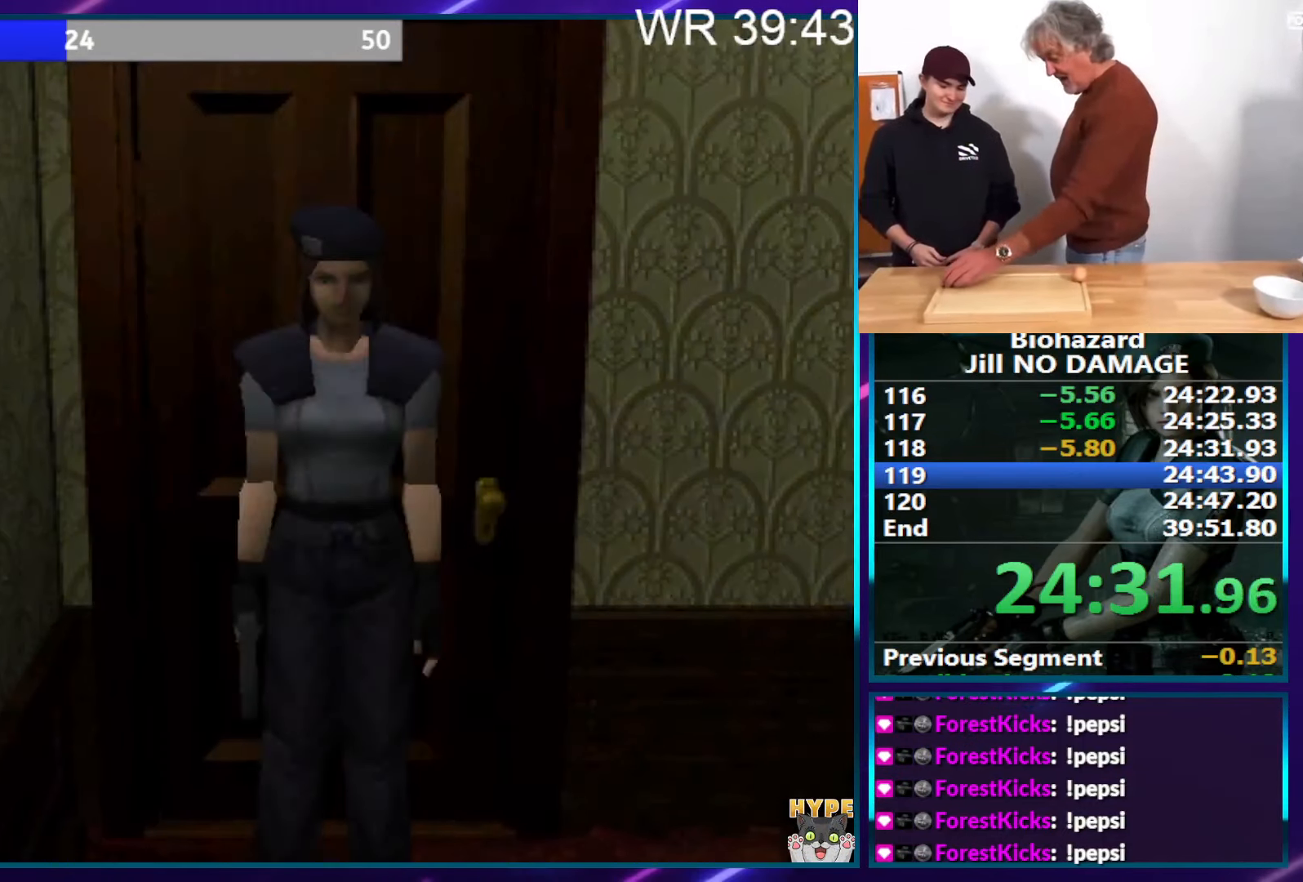
{"buttons": ["SQUARE", "DPAD_UP"], "right_stick": "left", "events": []}
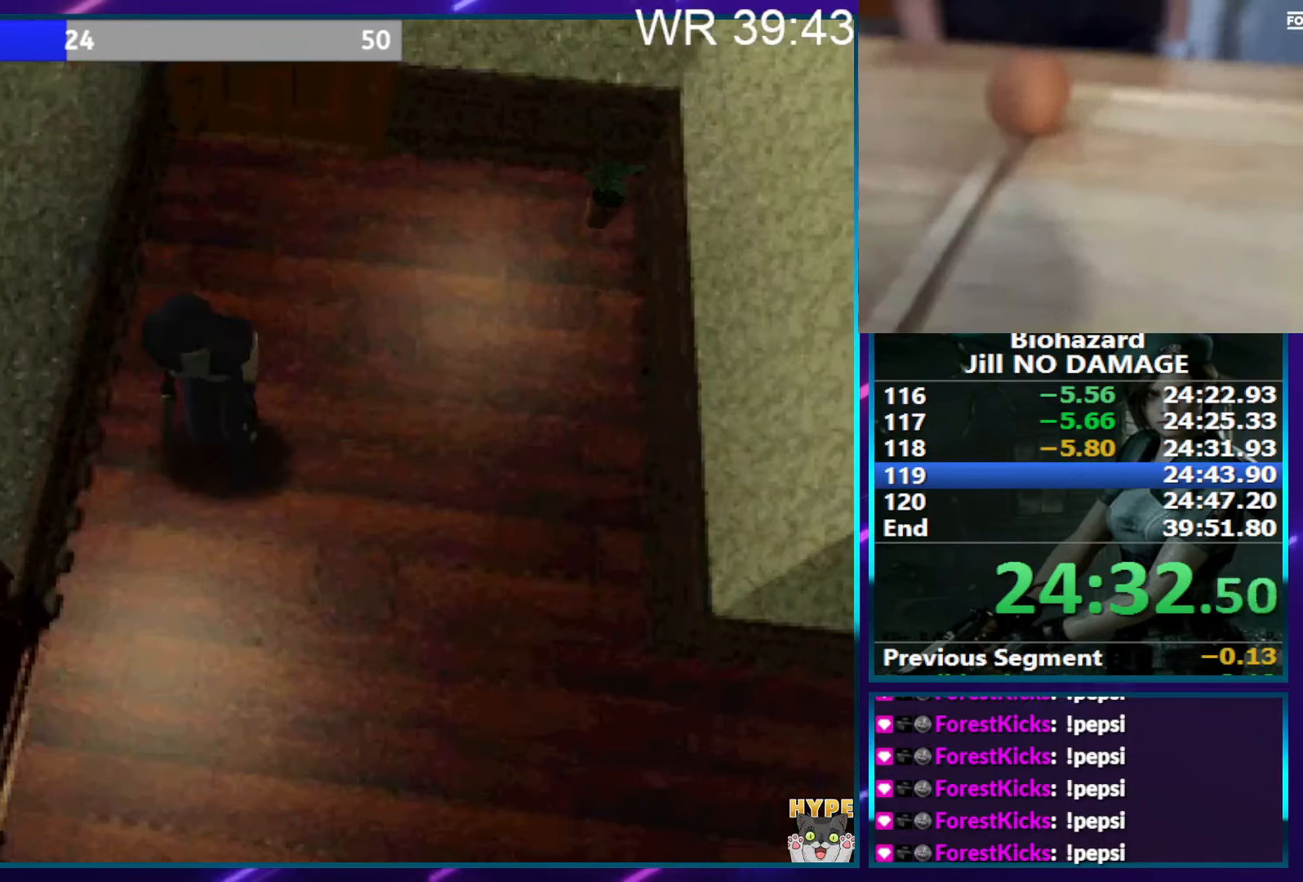
{"buttons": ["SQUARE", "DPAD_UP", "DPAD_LEFT"], "right_stick": "left", "events": [[150, "DPAD_LEFT", "down"]]}
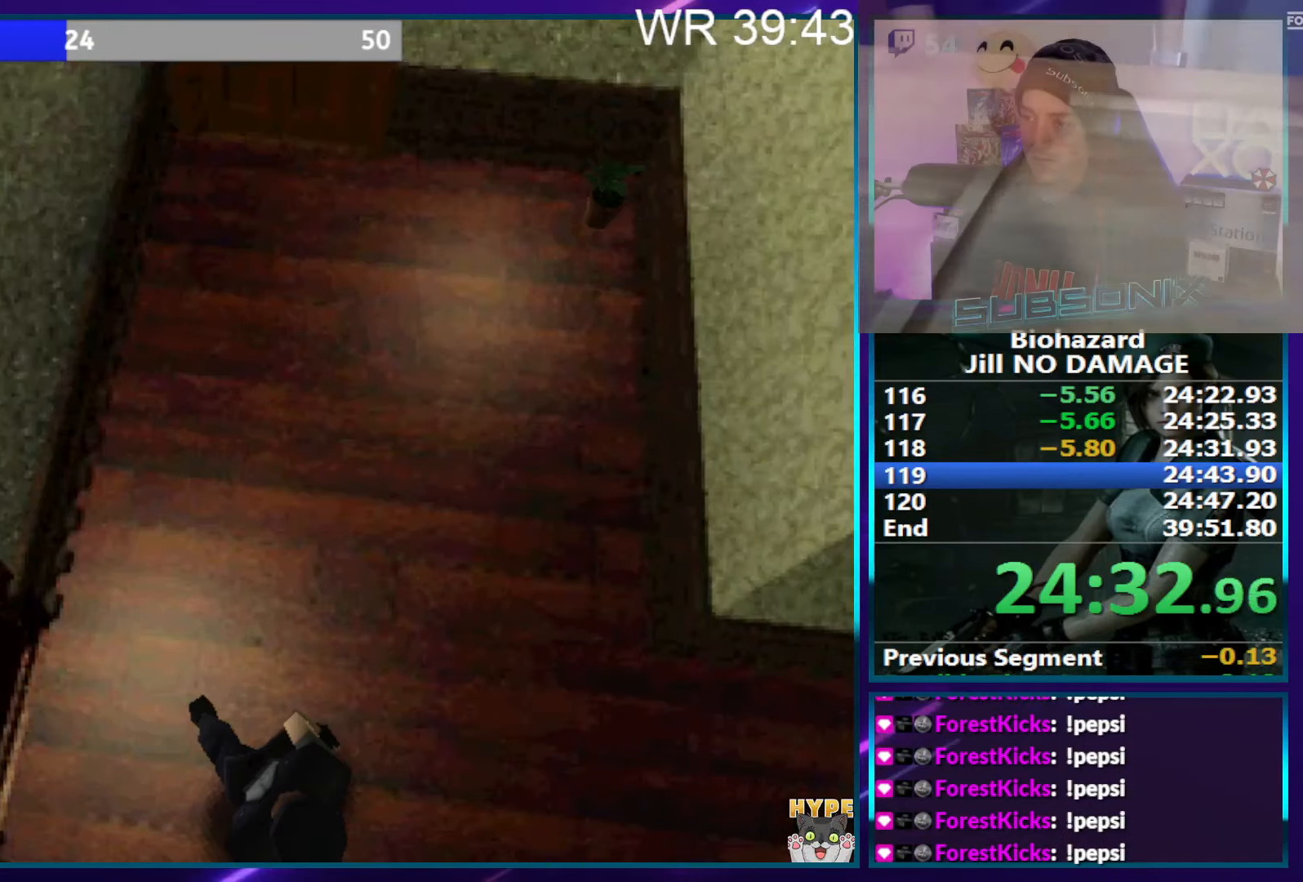
{"buttons": ["SQUARE", "DPAD_UP"], "right_stick": "center", "events": [[334, "DPAD_LEFT", "up"], [400, "right_stick", "center"]]}